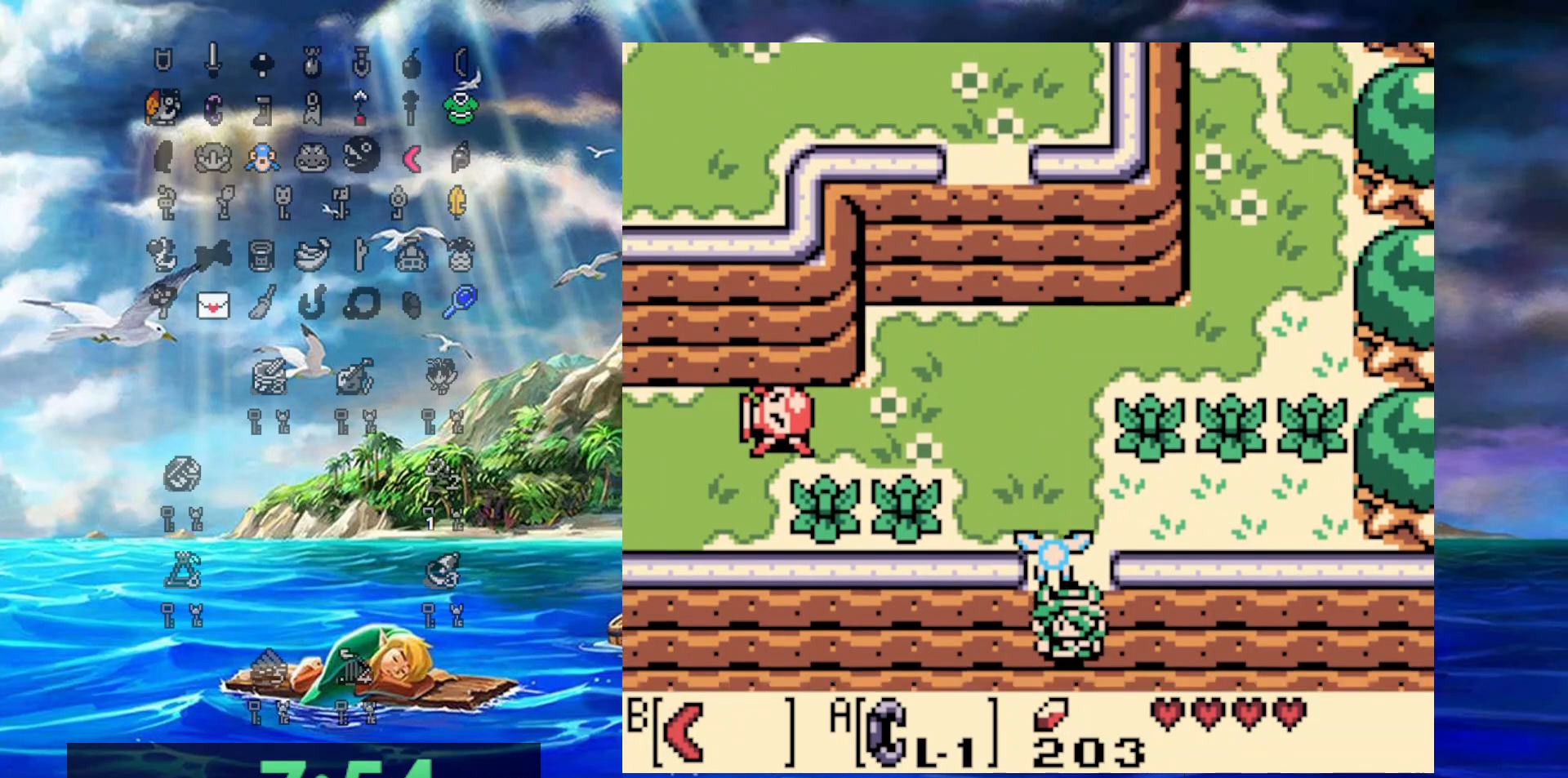
Gameplay with a controller (Nintendo layout); each line is a JSON object with the inputs held at the frame after it. "events" lists button and stick changes between this image and that frame as [ms after this image, input, new state], when the widget could be followed in between. Not read: L3 R3.
{"buttons": ["DPAD_DOWN", "DPAD_RIGHT"], "events": [[217, "DPAD_RIGHT", "down"]]}
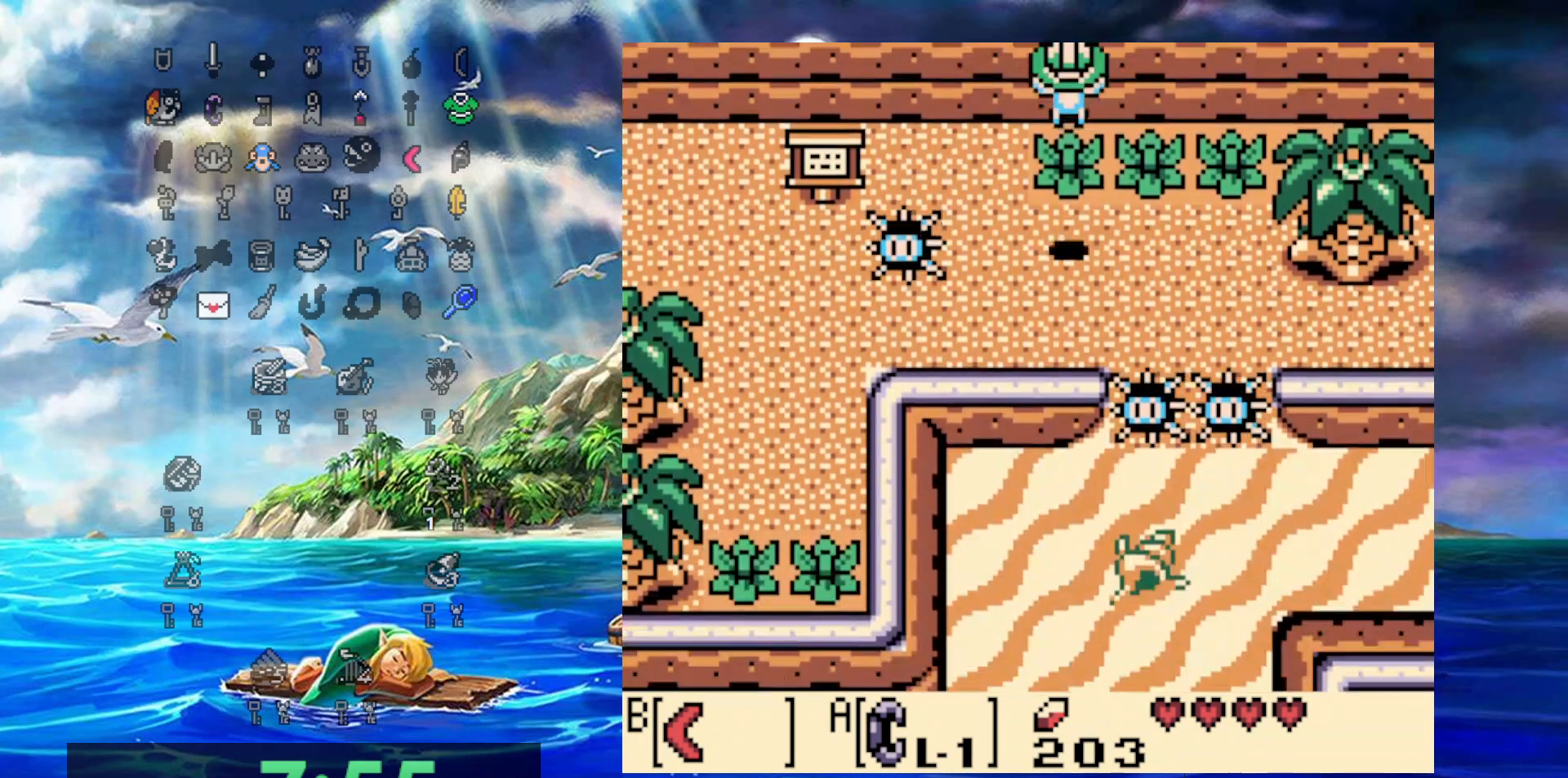
{"buttons": ["DPAD_DOWN", "DPAD_RIGHT"], "events": [[317, "B", "down"], [500, "B", "up"]]}
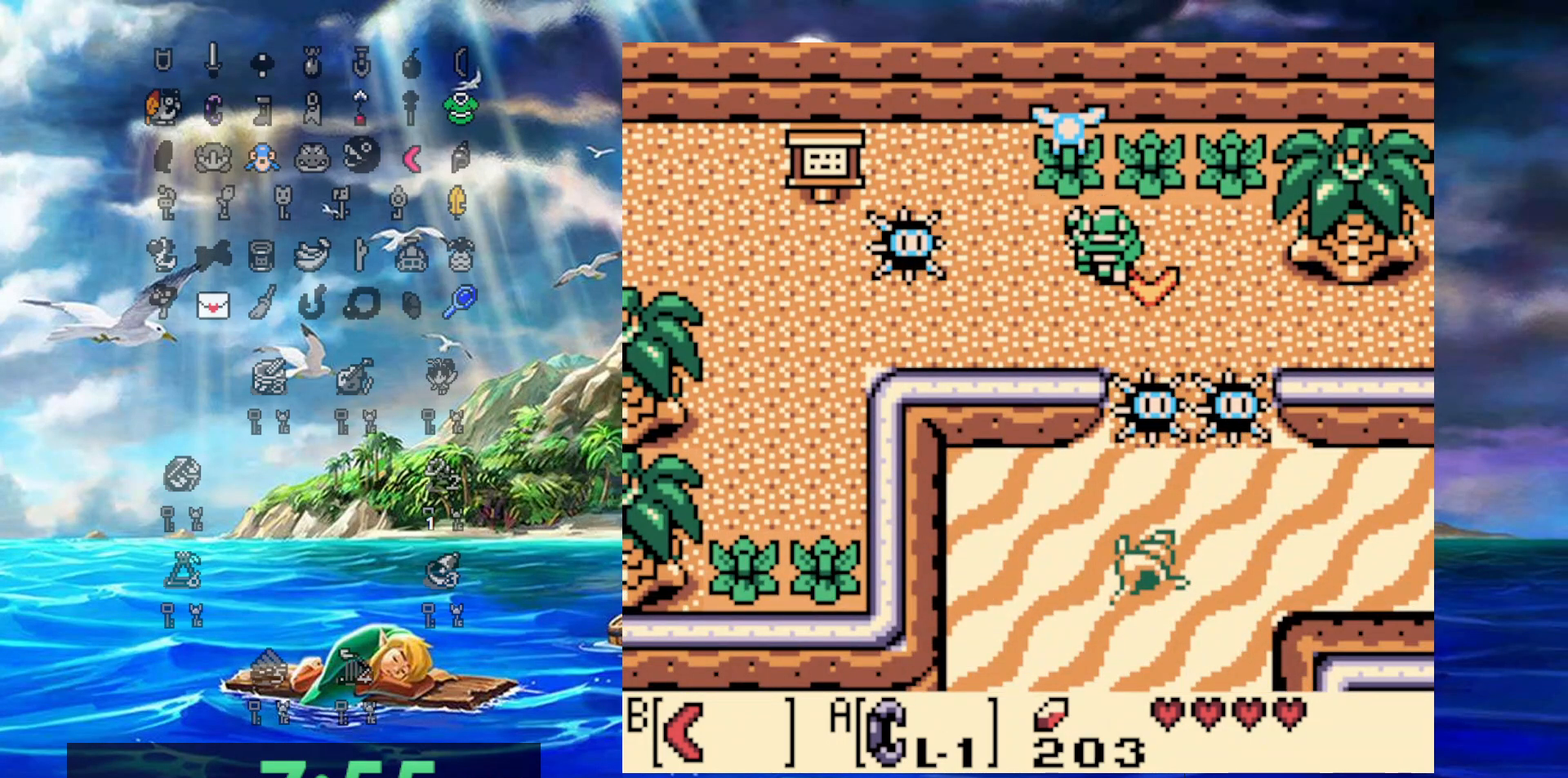
{"buttons": ["B", "DPAD_DOWN", "DPAD_RIGHT"], "events": [[167, "B", "down"], [300, "B", "up"], [417, "B", "down"]]}
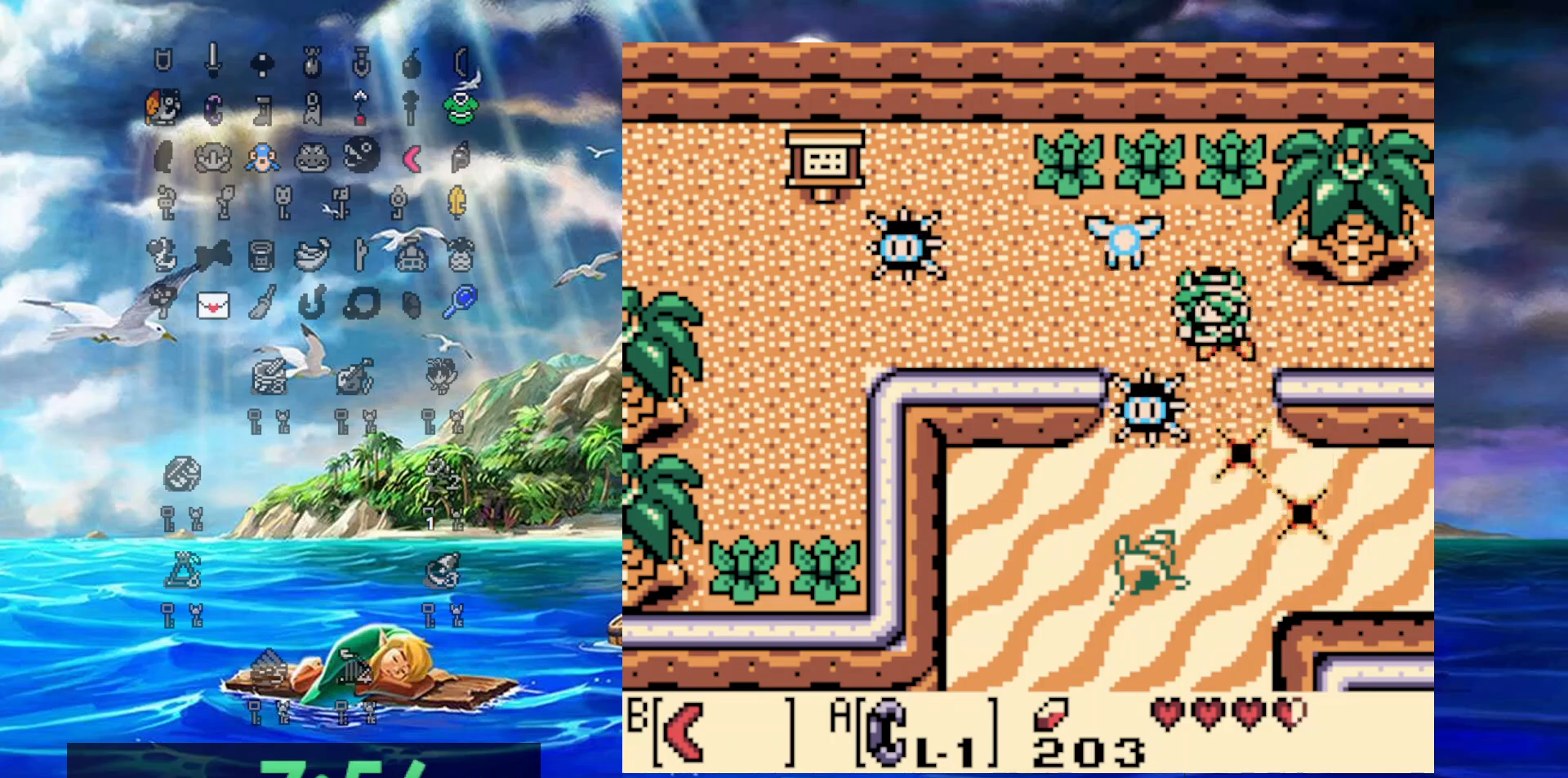
{"buttons": ["DPAD_DOWN", "DPAD_LEFT"], "events": [[50, "B", "up"], [233, "DPAD_RIGHT", "up"], [417, "DPAD_LEFT", "down"]]}
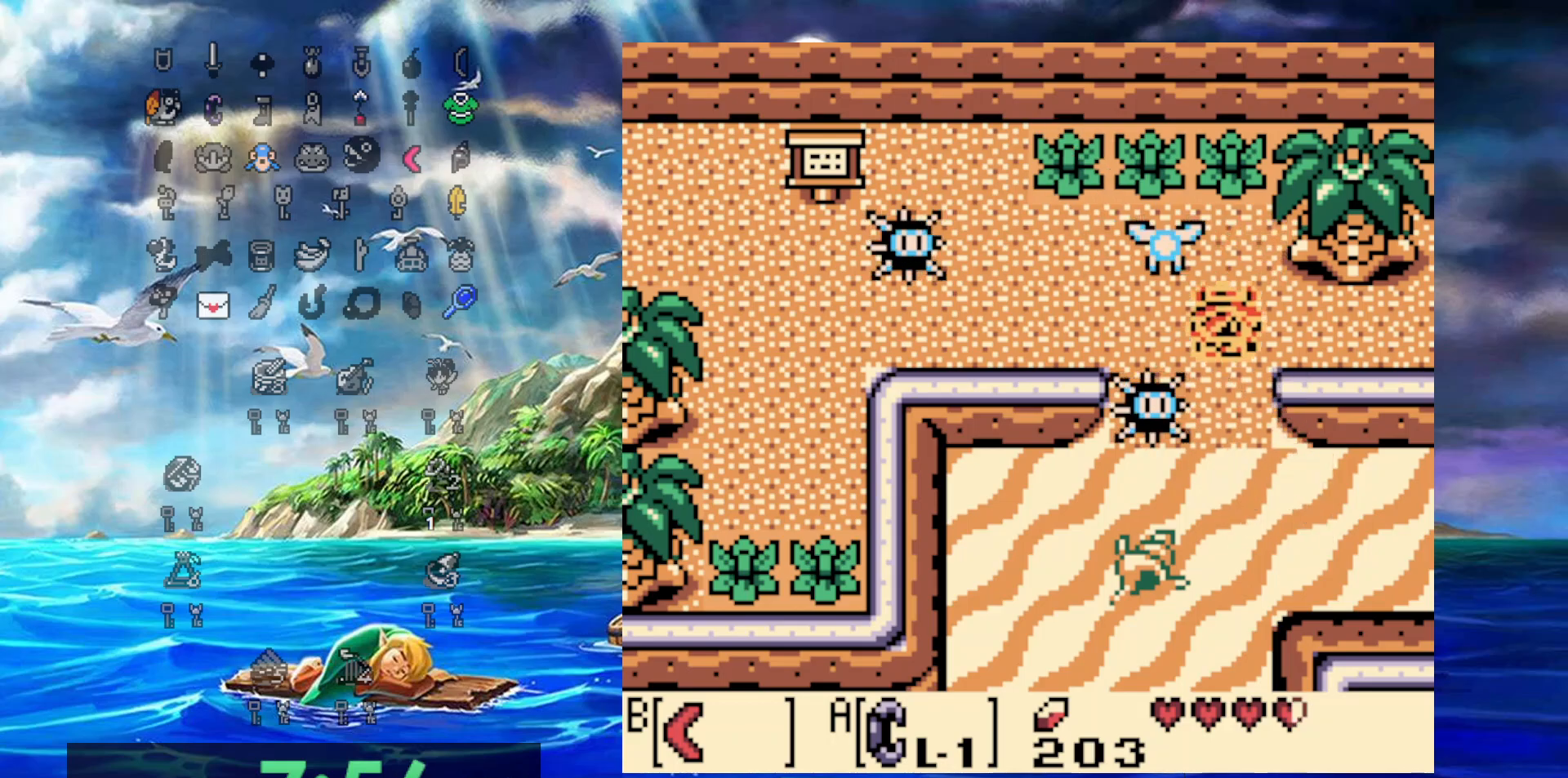
{"buttons": ["DPAD_DOWN"], "events": [[100, "B", "down"], [200, "DPAD_LEFT", "up"], [233, "B", "up"], [267, "DPAD_RIGHT", "down"], [417, "DPAD_RIGHT", "up"]]}
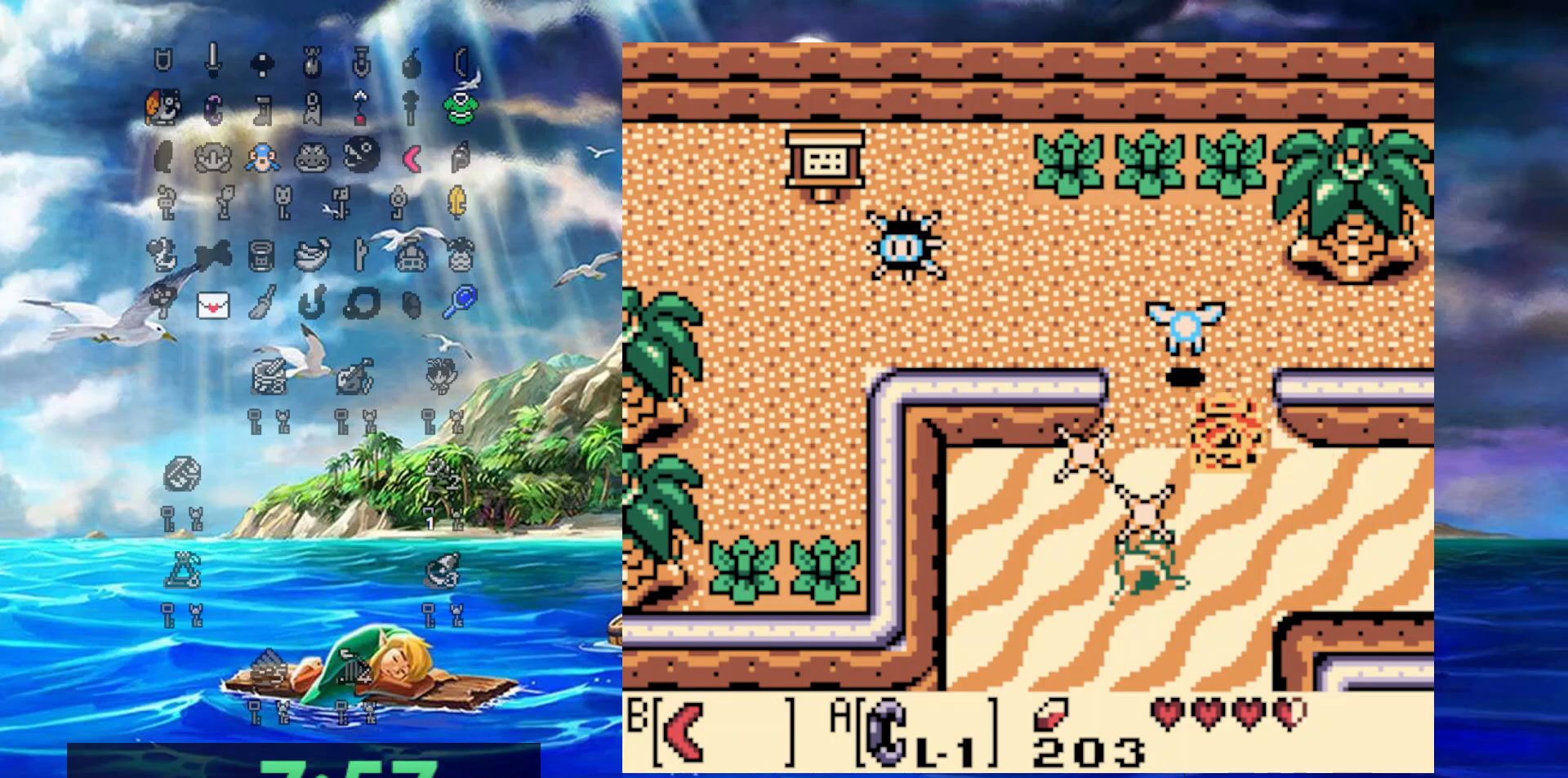
{"buttons": ["DPAD_RIGHT"], "events": [[133, "DPAD_RIGHT", "down"], [300, "DPAD_DOWN", "up"]]}
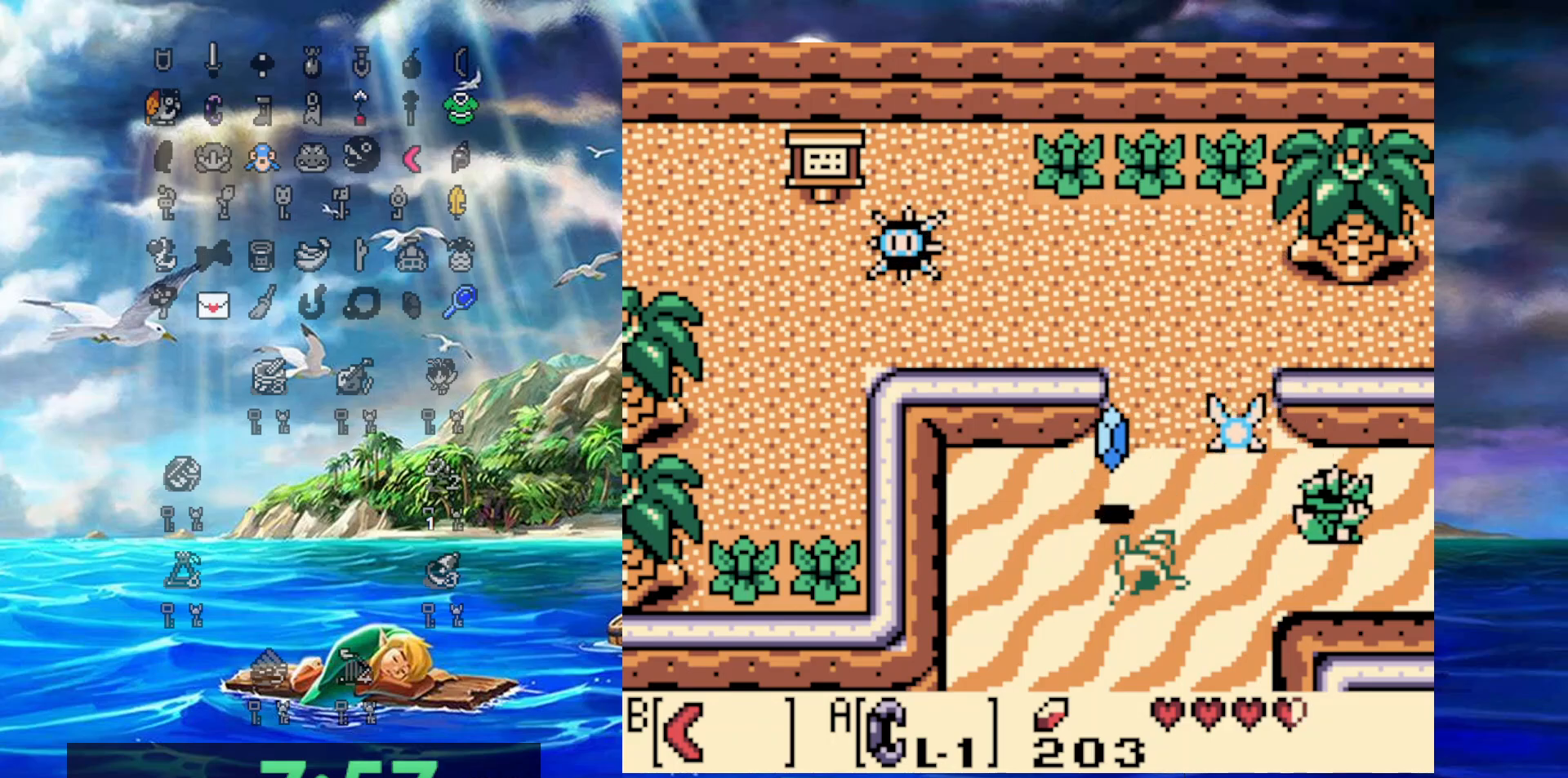
{"buttons": ["DPAD_RIGHT"], "events": []}
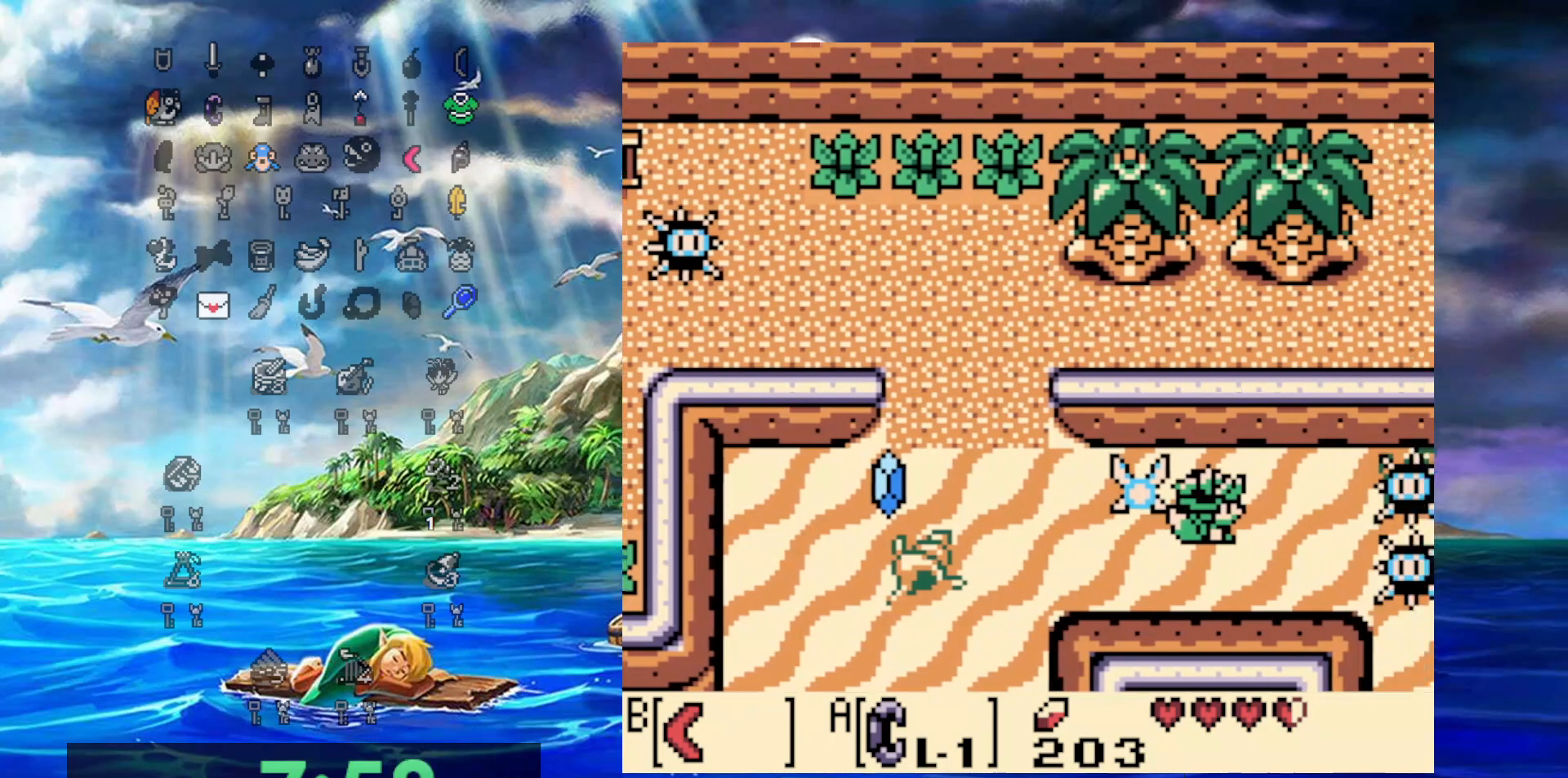
{"buttons": ["B", "DPAD_RIGHT"], "events": [[433, "B", "down"]]}
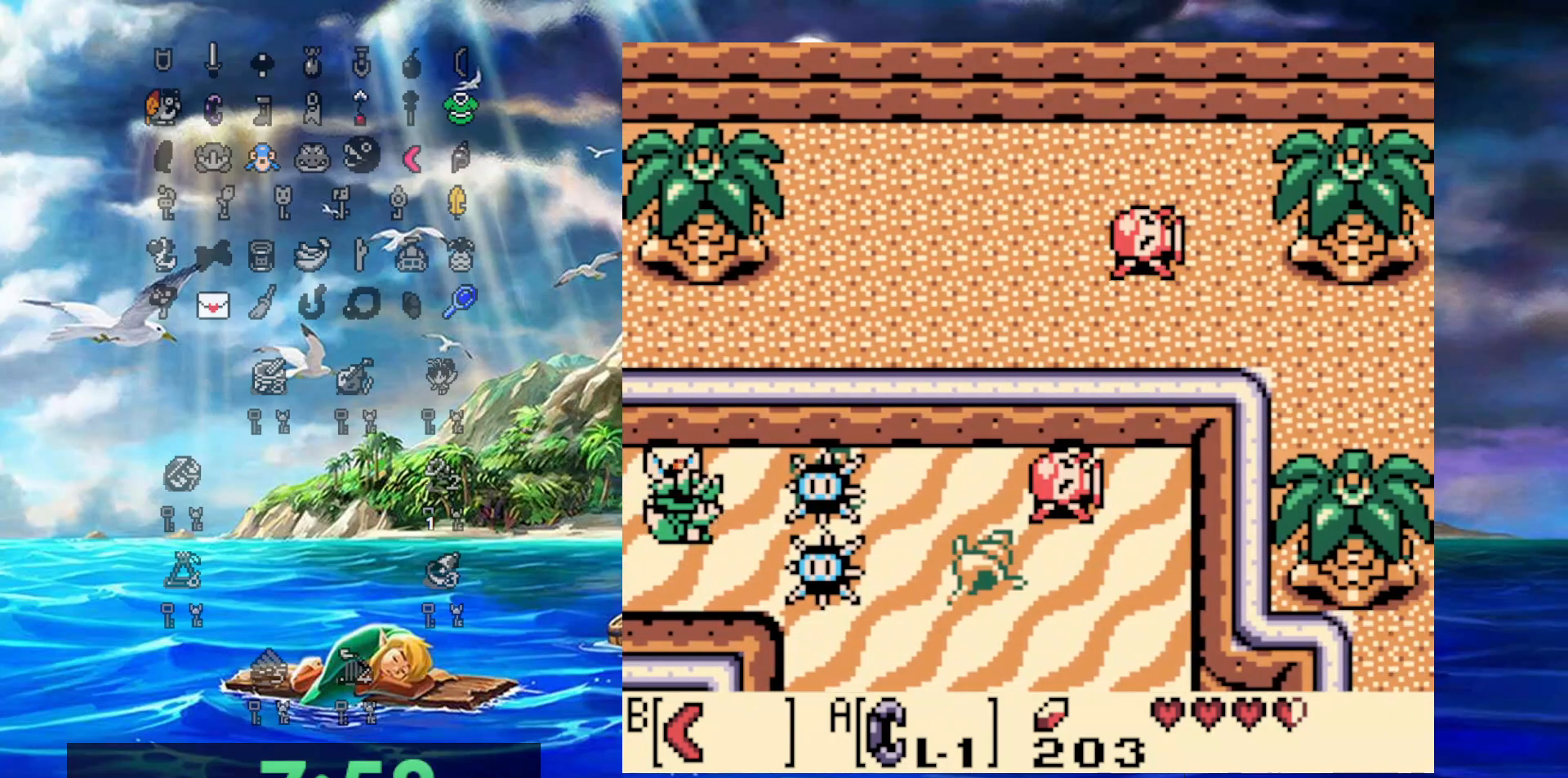
{"buttons": ["B", "DPAD_RIGHT"], "events": [[50, "B", "up"], [150, "B", "down"], [250, "B", "up"], [317, "B", "down"], [433, "B", "up"], [483, "B", "down"]]}
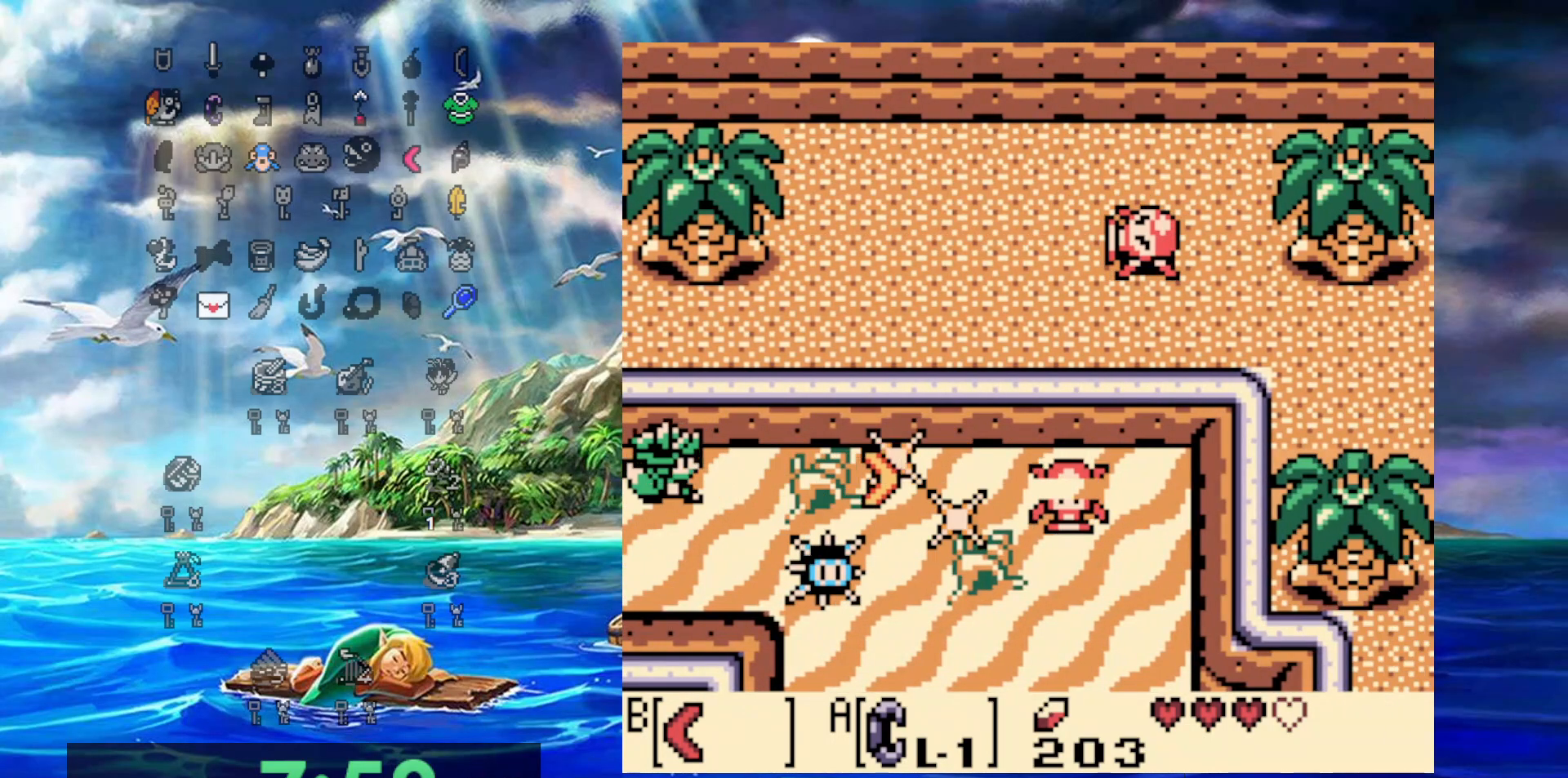
{"buttons": ["DPAD_RIGHT"], "events": [[117, "B", "up"]]}
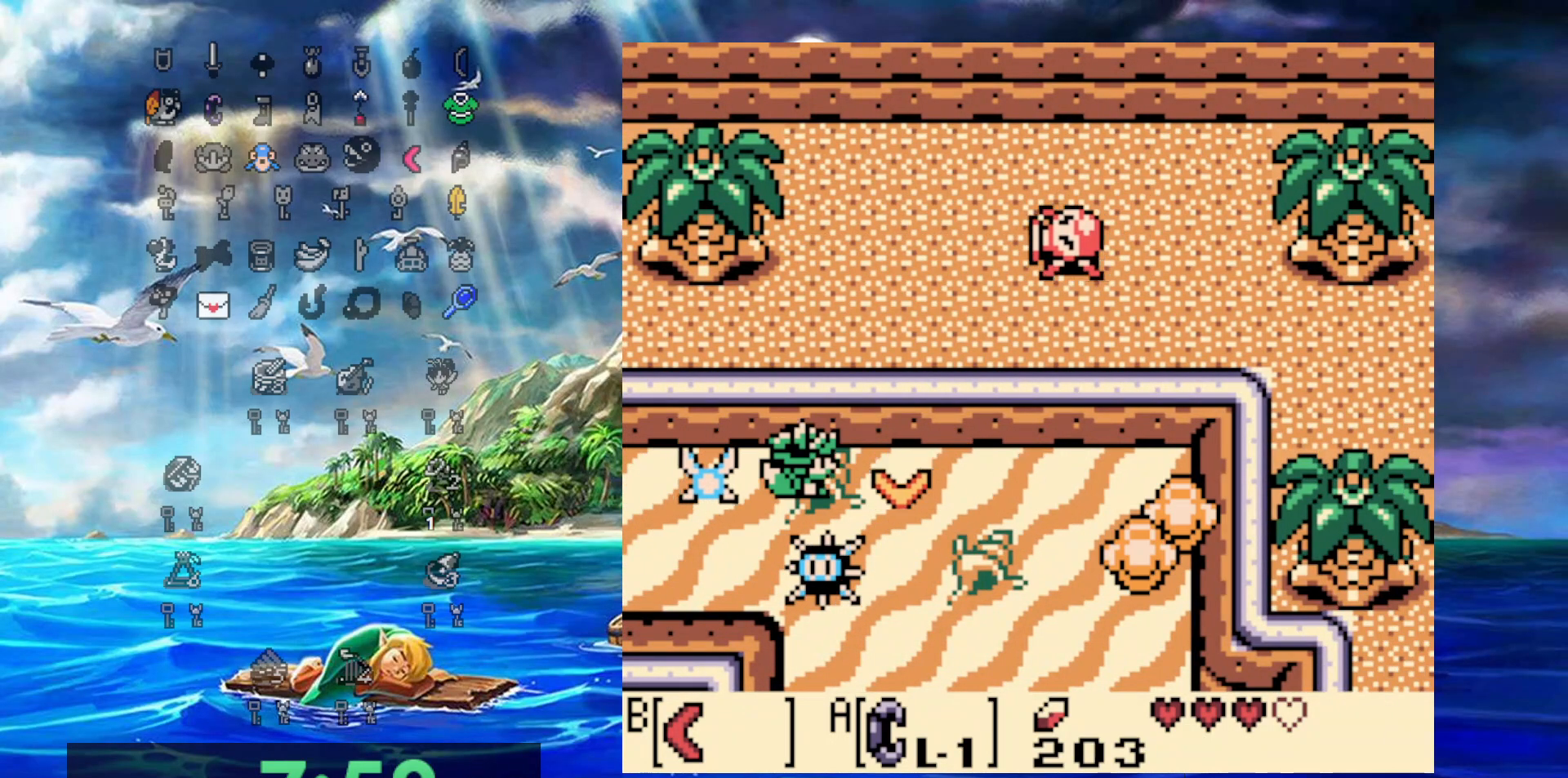
{"buttons": ["DPAD_DOWN", "DPAD_RIGHT"], "events": [[367, "DPAD_DOWN", "down"]]}
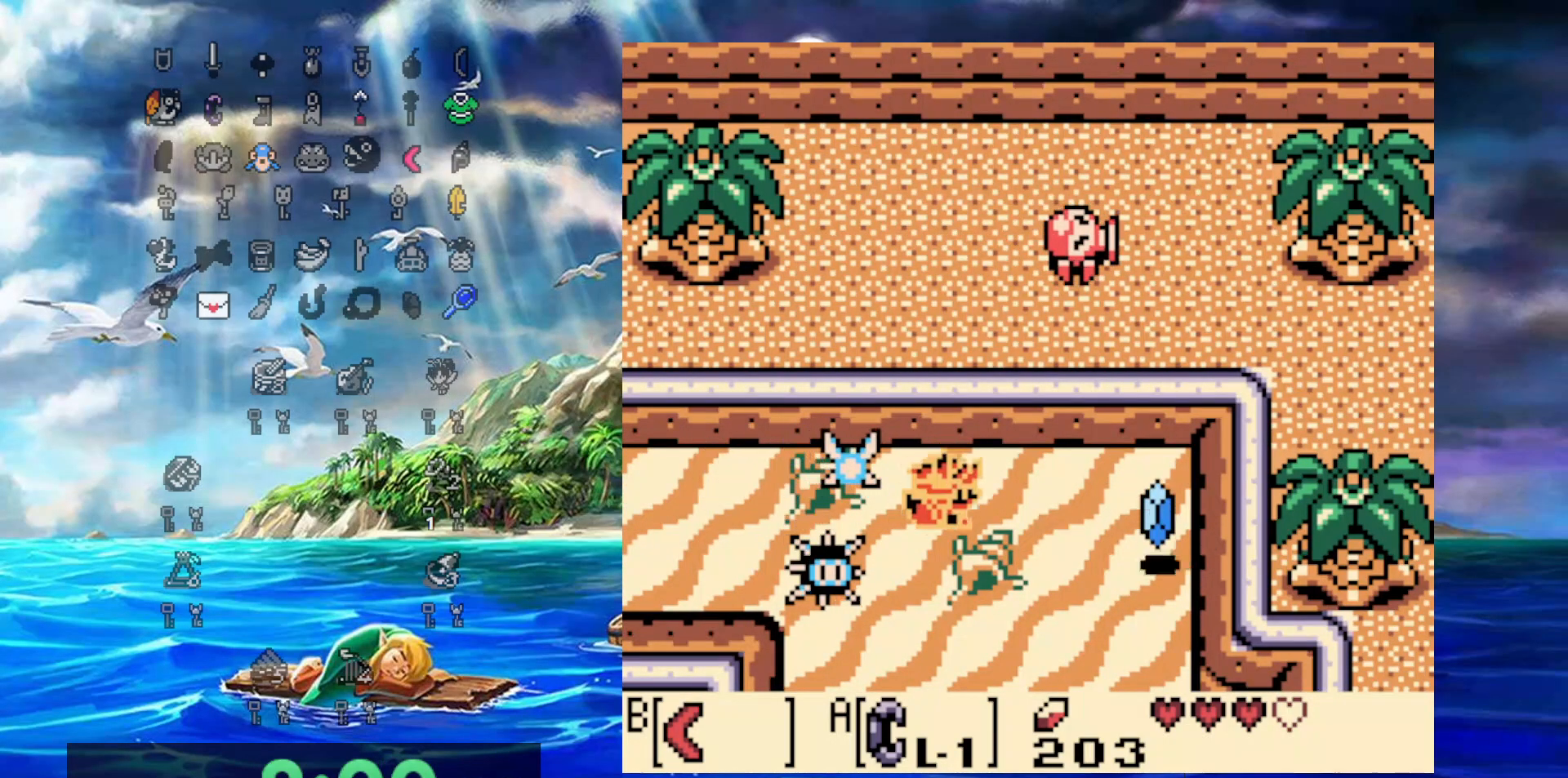
{"buttons": ["DPAD_DOWN", "DPAD_RIGHT"], "events": [[383, "DPAD_DOWN", "up"], [483, "DPAD_DOWN", "down"]]}
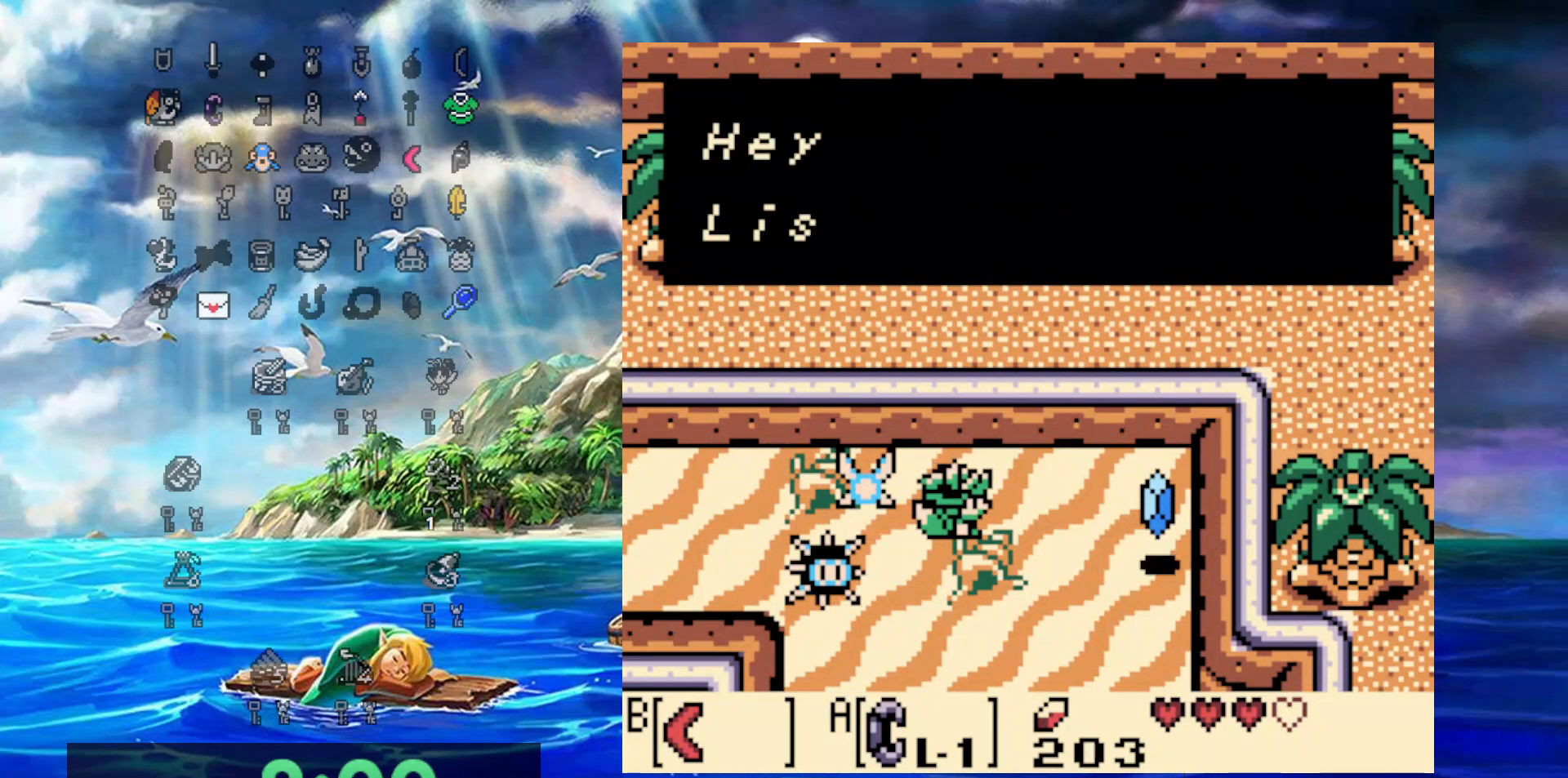
{"buttons": ["A", "DPAD_DOWN", "DPAD_RIGHT"], "events": [[50, "DPAD_DOWN", "up"], [283, "A", "down"], [383, "DPAD_DOWN", "down"]]}
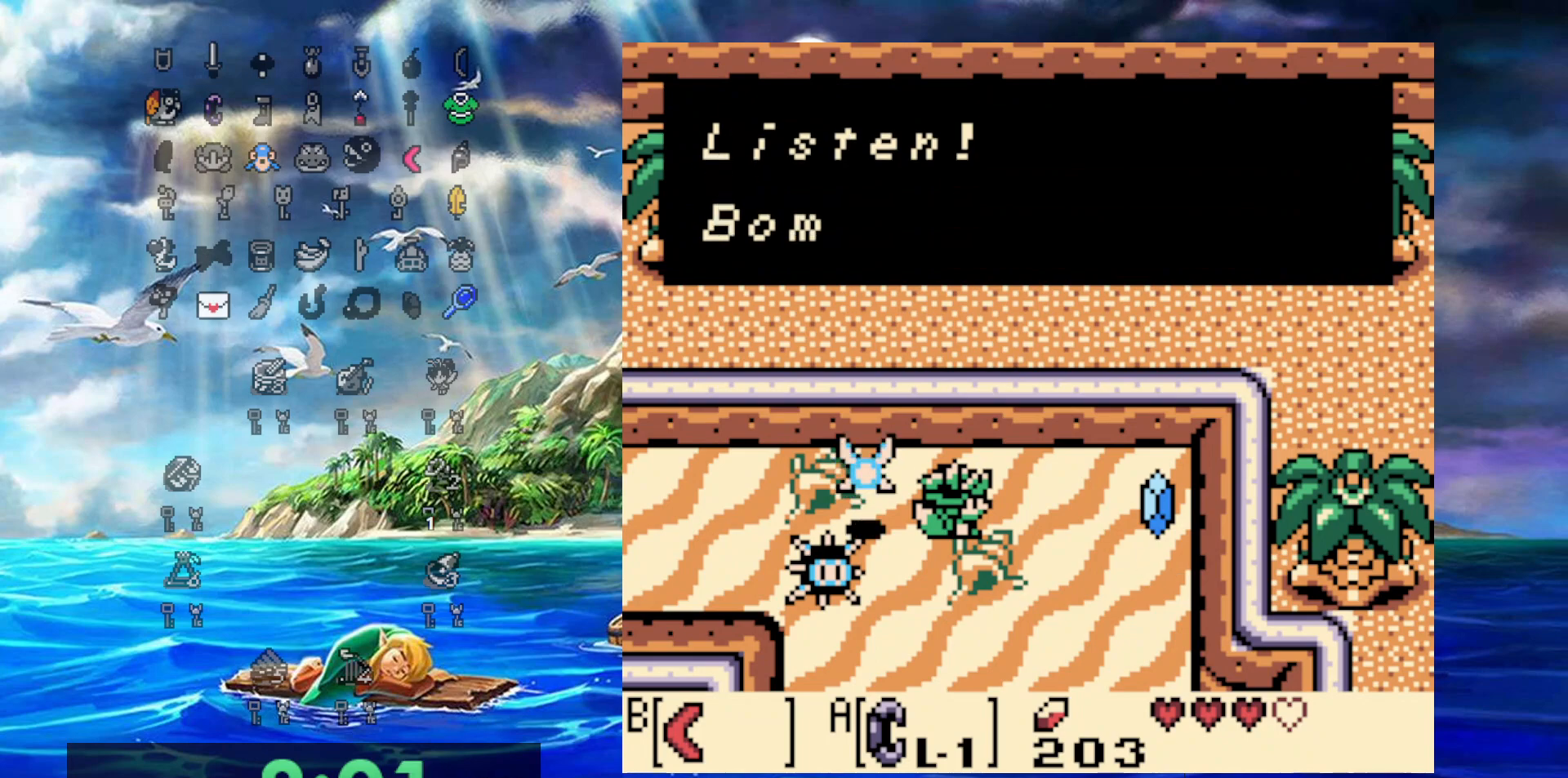
{"buttons": ["A", "DPAD_DOWN", "DPAD_RIGHT"], "events": [[17, "A", "up"], [100, "A", "down"], [300, "A", "up"], [417, "A", "down"]]}
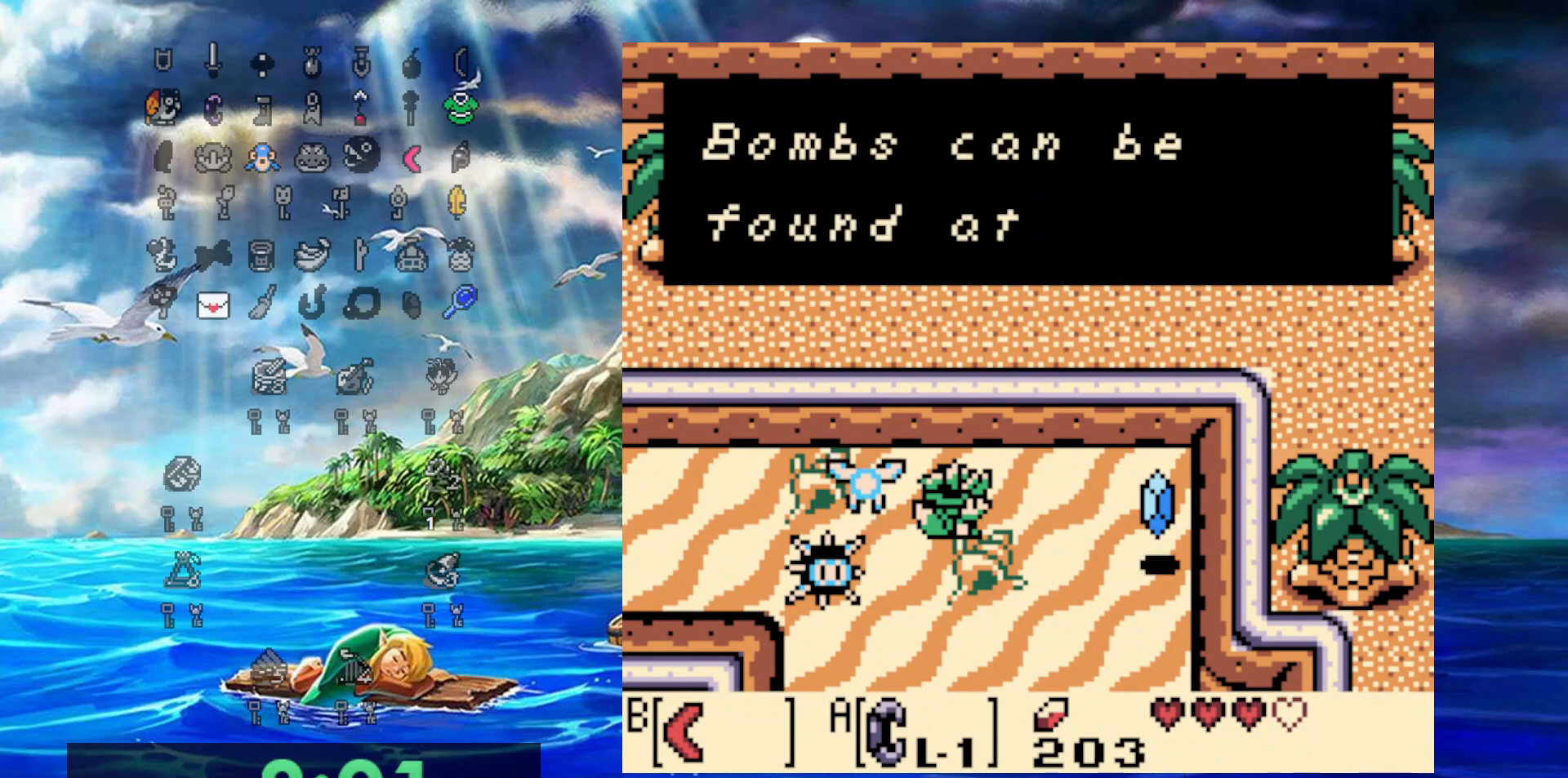
{"buttons": ["DPAD_DOWN", "DPAD_RIGHT"], "events": [[117, "A", "up"], [217, "A", "down"], [500, "A", "up"]]}
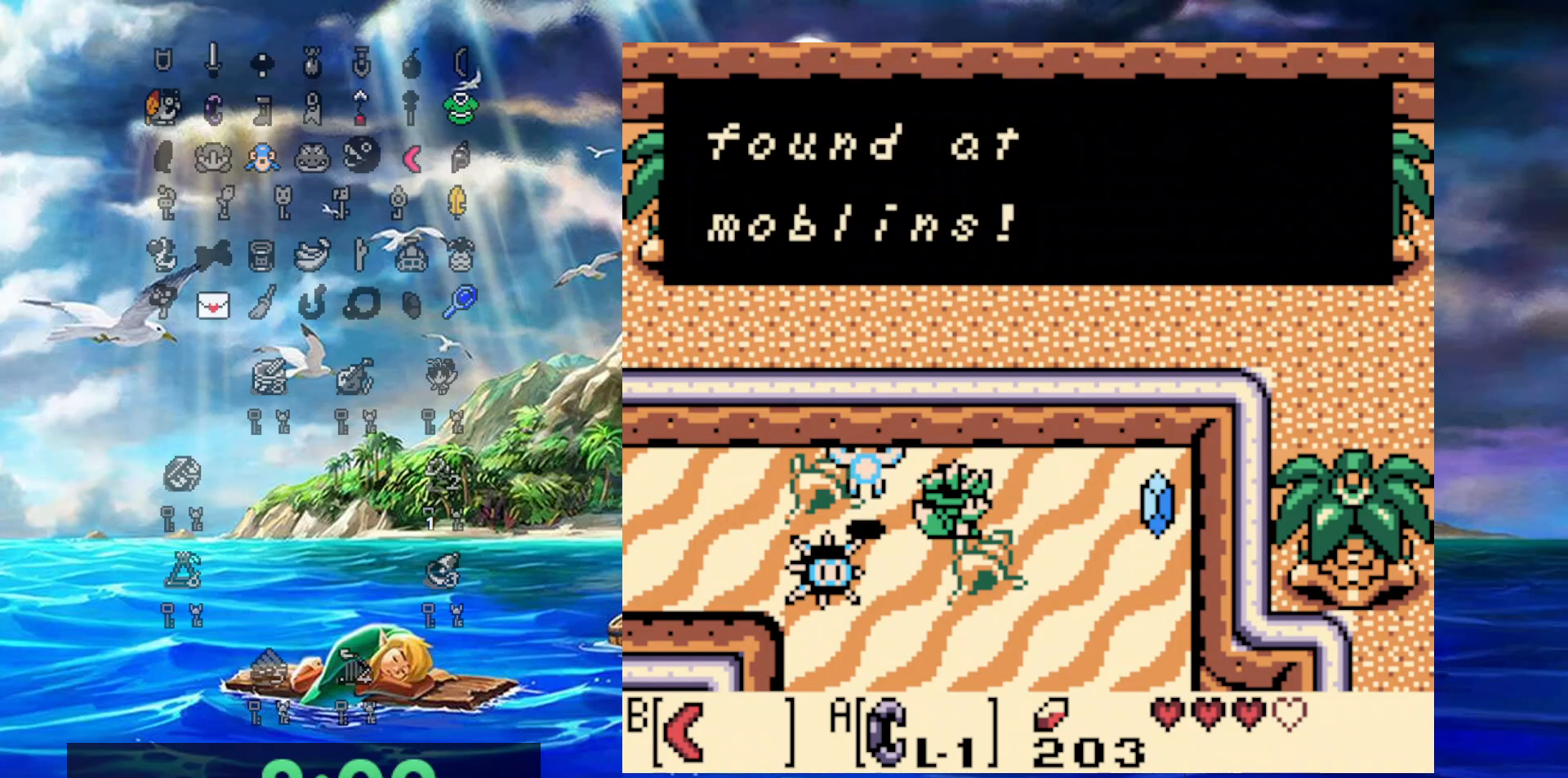
{"buttons": ["DPAD_DOWN"], "events": [[150, "A", "down"], [300, "A", "up"], [300, "DPAD_RIGHT", "up"]]}
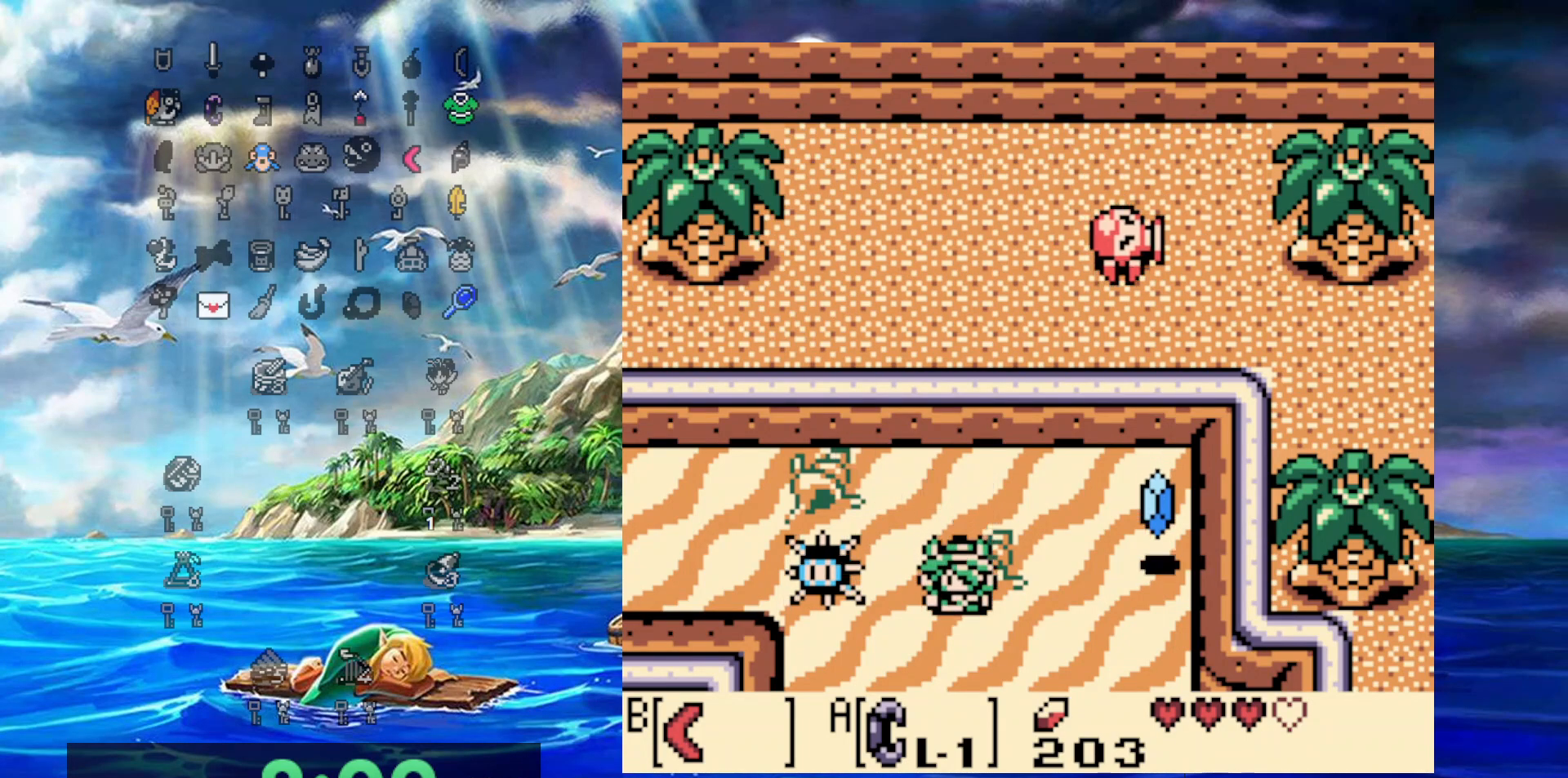
{"buttons": ["DPAD_DOWN"], "events": [[267, "DPAD_RIGHT", "down"], [417, "DPAD_RIGHT", "up"]]}
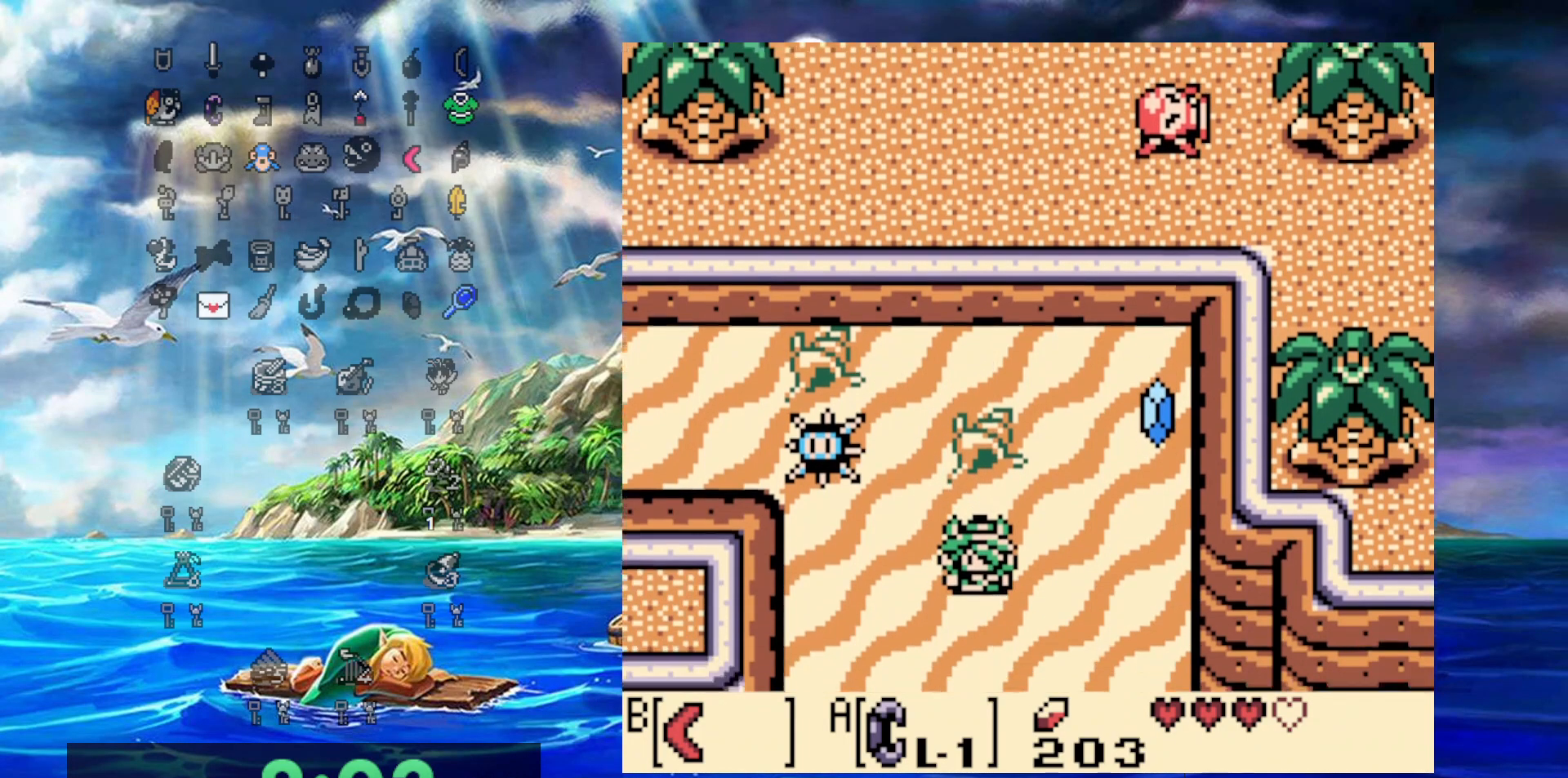
{"buttons": ["DPAD_DOWN", "DPAD_RIGHT"], "events": [[433, "DPAD_RIGHT", "down"]]}
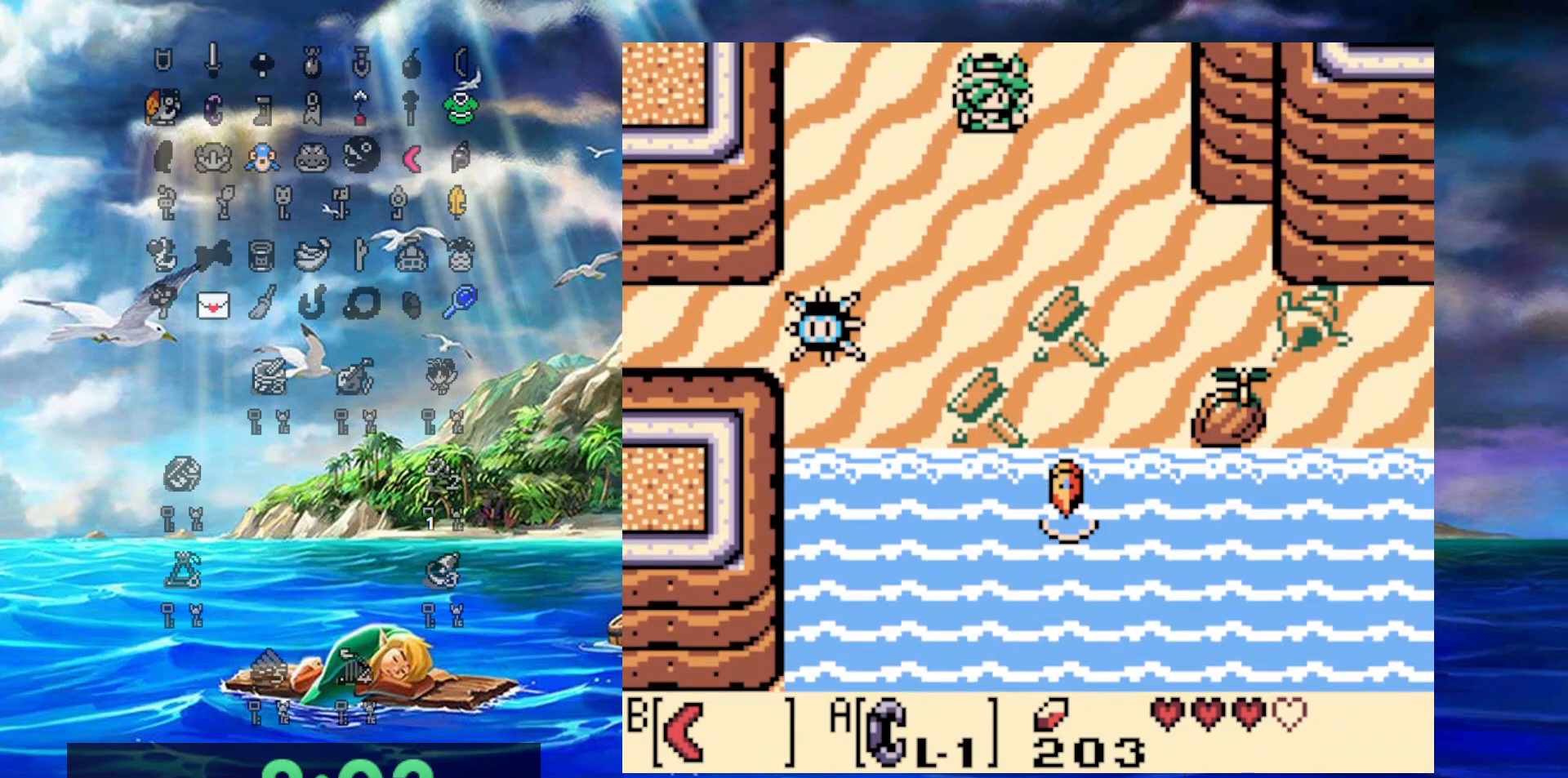
{"buttons": ["B"], "events": [[117, "DPAD_RIGHT", "up"], [217, "DPAD_RIGHT", "down"], [350, "DPAD_RIGHT", "up"], [400, "B", "down"], [467, "DPAD_DOWN", "up"]]}
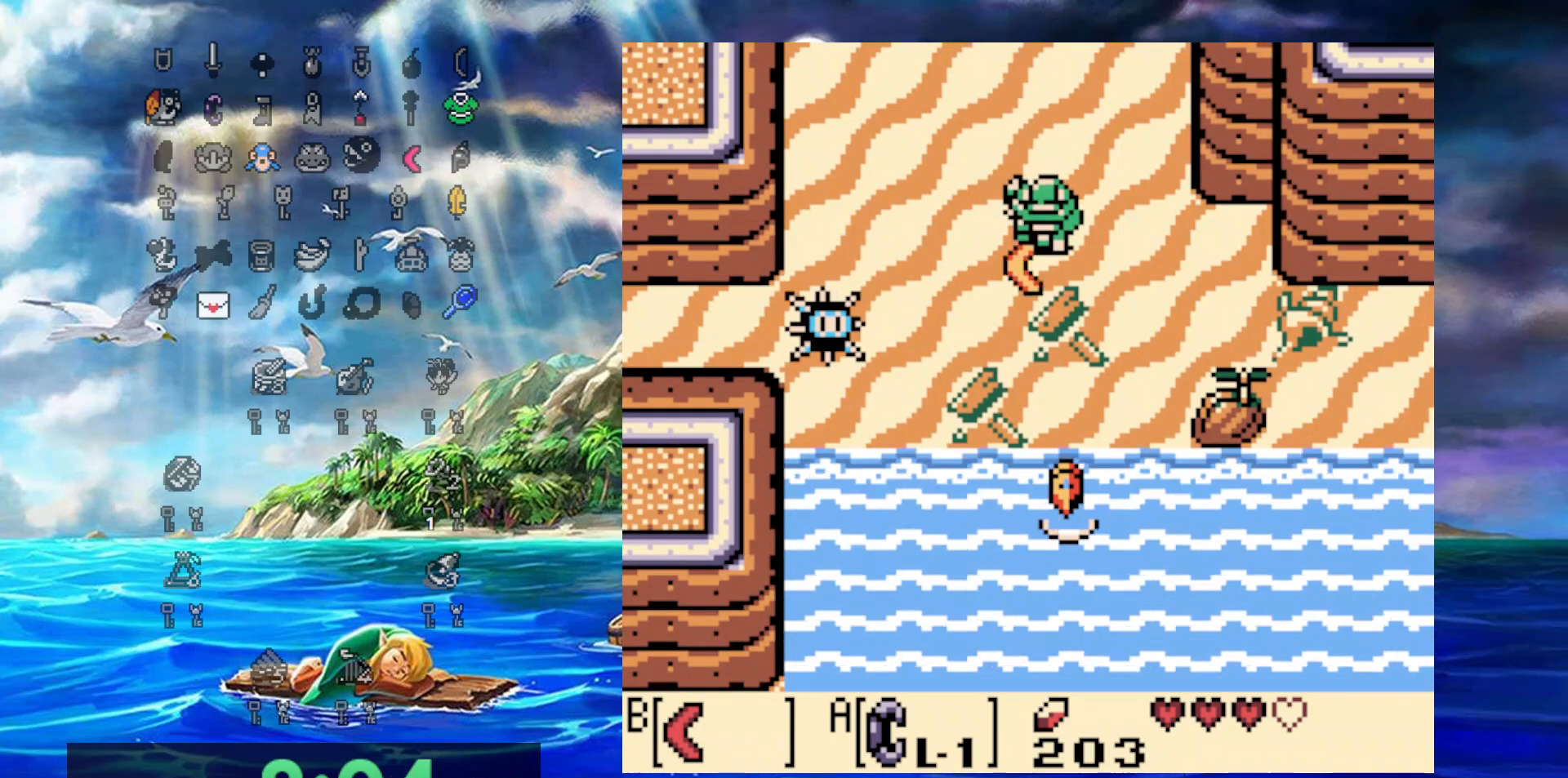
{"buttons": ["DPAD_DOWN", "DPAD_RIGHT"], "events": [[250, "DPAD_RIGHT", "down"], [383, "B", "up"], [450, "DPAD_DOWN", "down"]]}
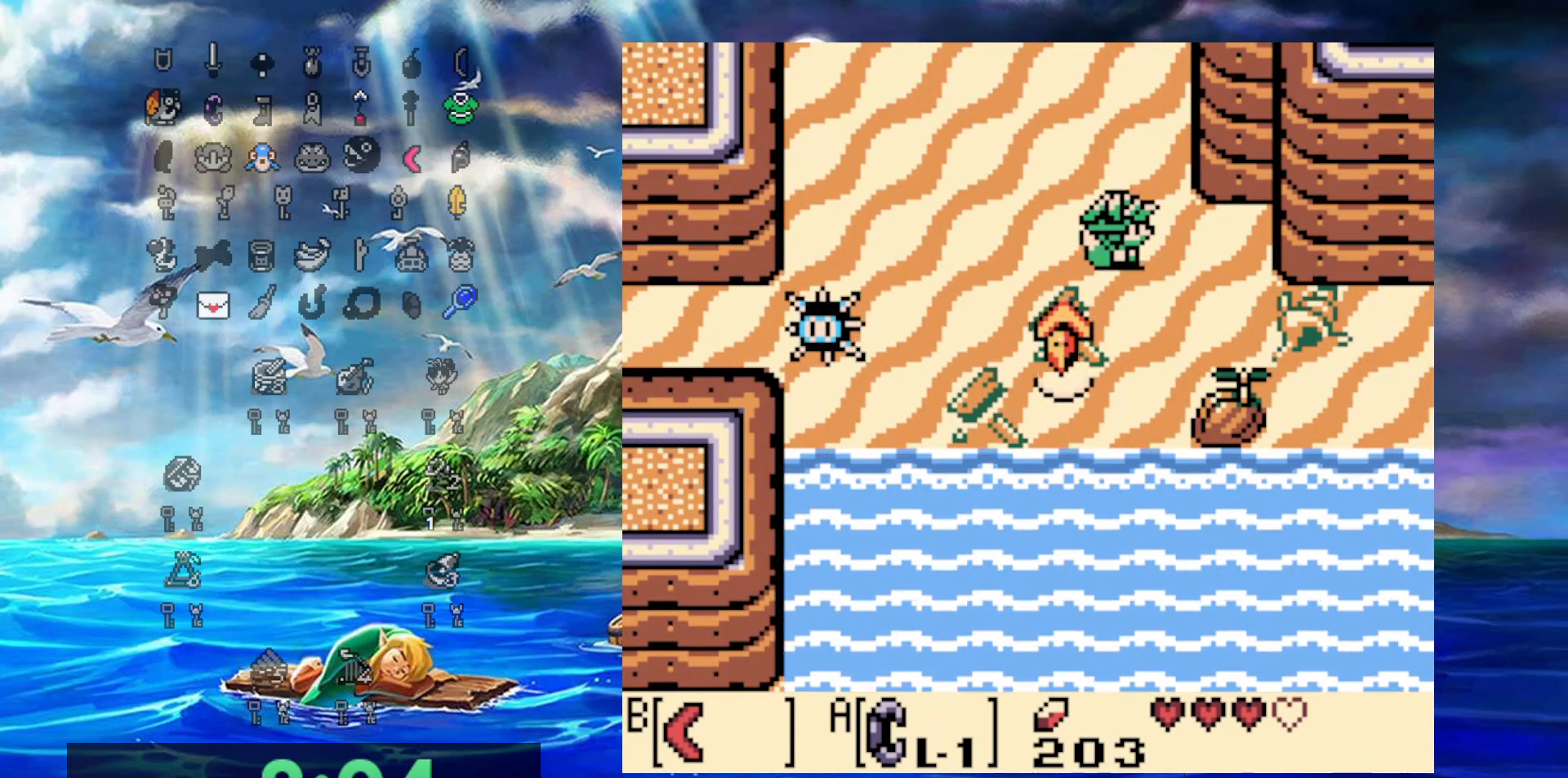
{"buttons": ["DPAD_RIGHT"], "events": [[433, "DPAD_DOWN", "up"]]}
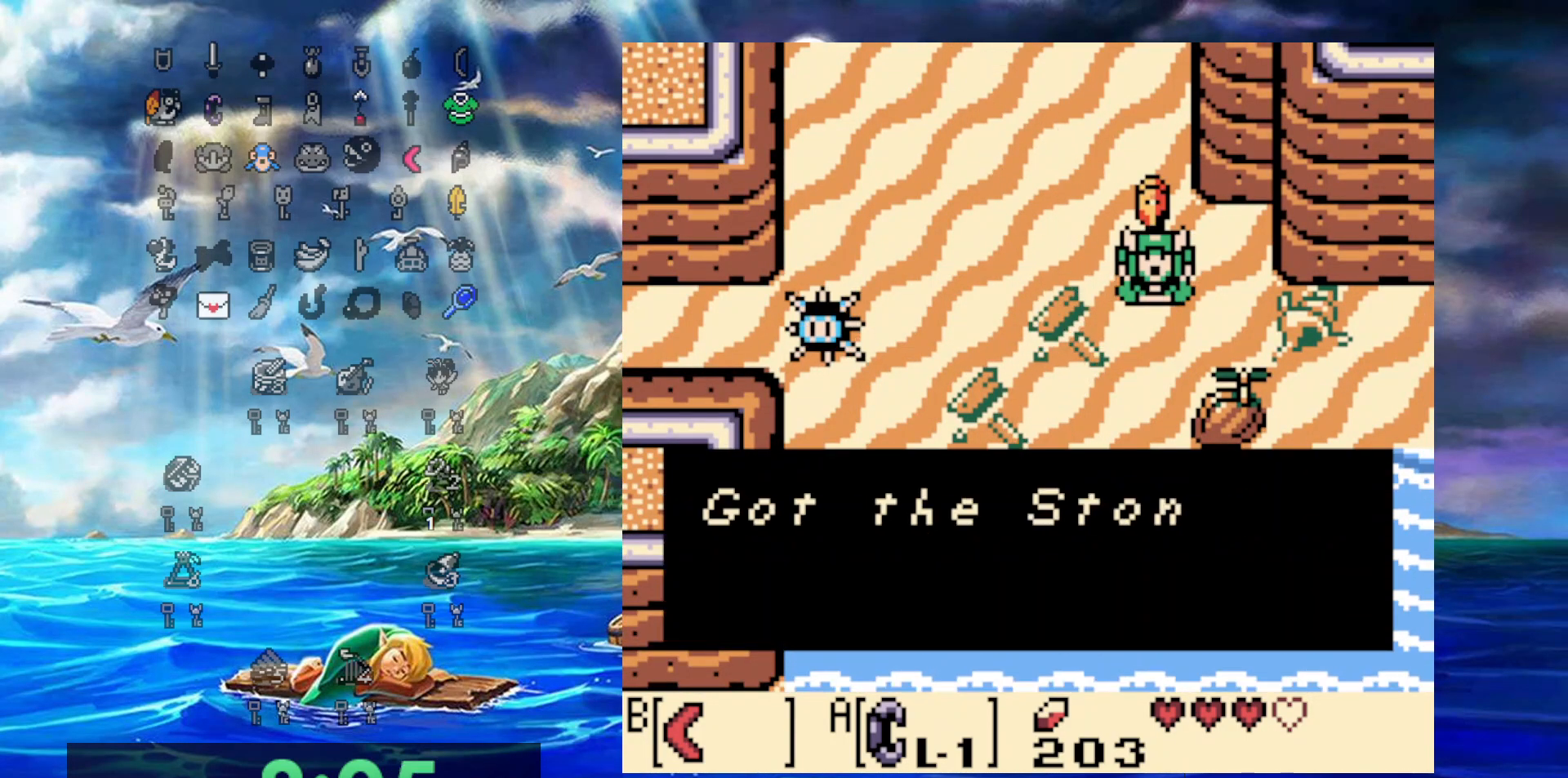
{"buttons": ["A"], "events": [[67, "DPAD_RIGHT", "up"], [467, "A", "down"]]}
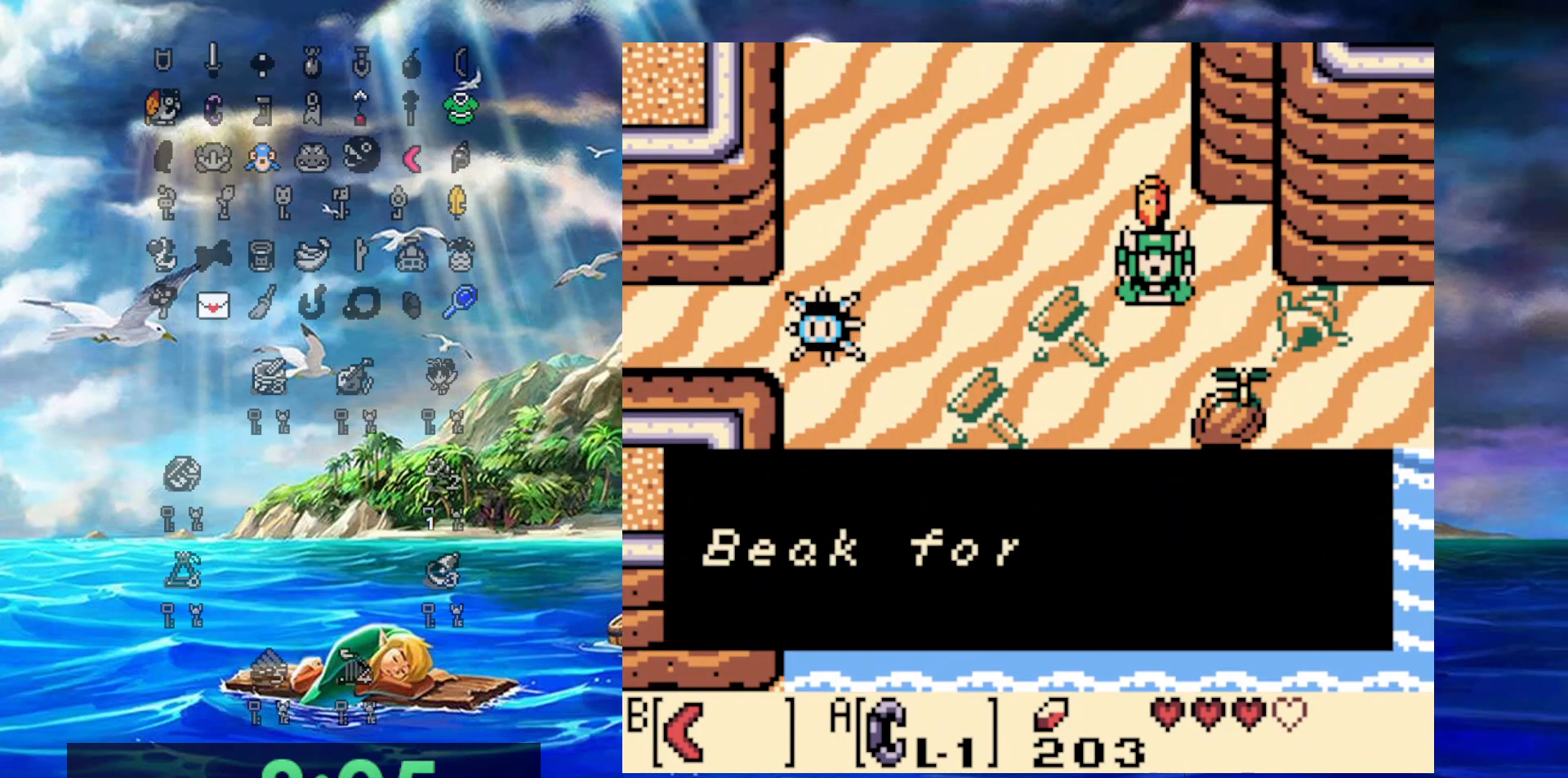
{"buttons": ["A", "DPAD_DOWN", "DPAD_RIGHT"], "events": [[167, "A", "up"], [300, "DPAD_DOWN", "down"], [300, "DPAD_RIGHT", "down"], [483, "A", "down"]]}
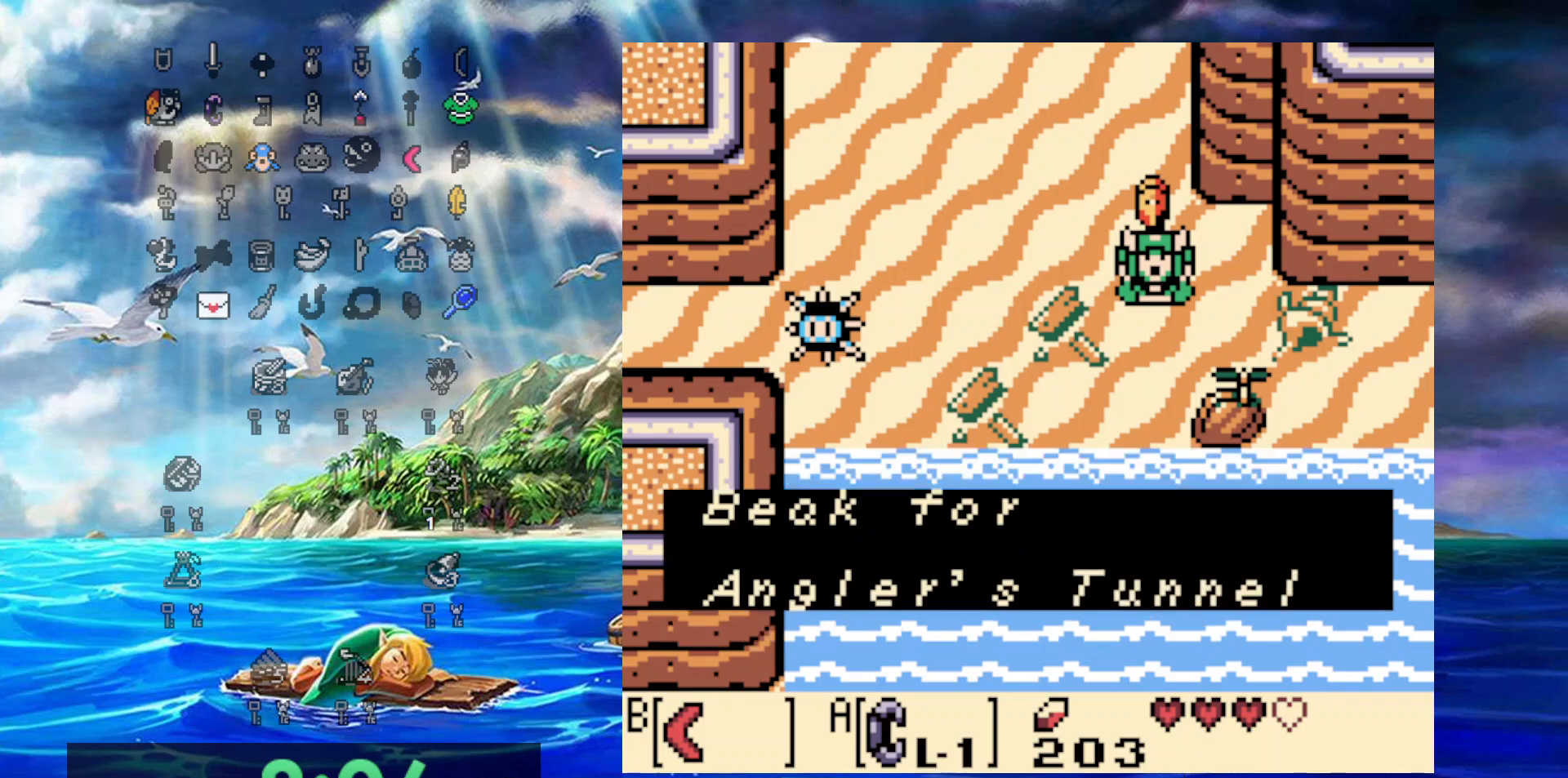
{"buttons": ["DPAD_RIGHT"], "events": [[183, "A", "up"], [250, "DPAD_DOWN", "up"]]}
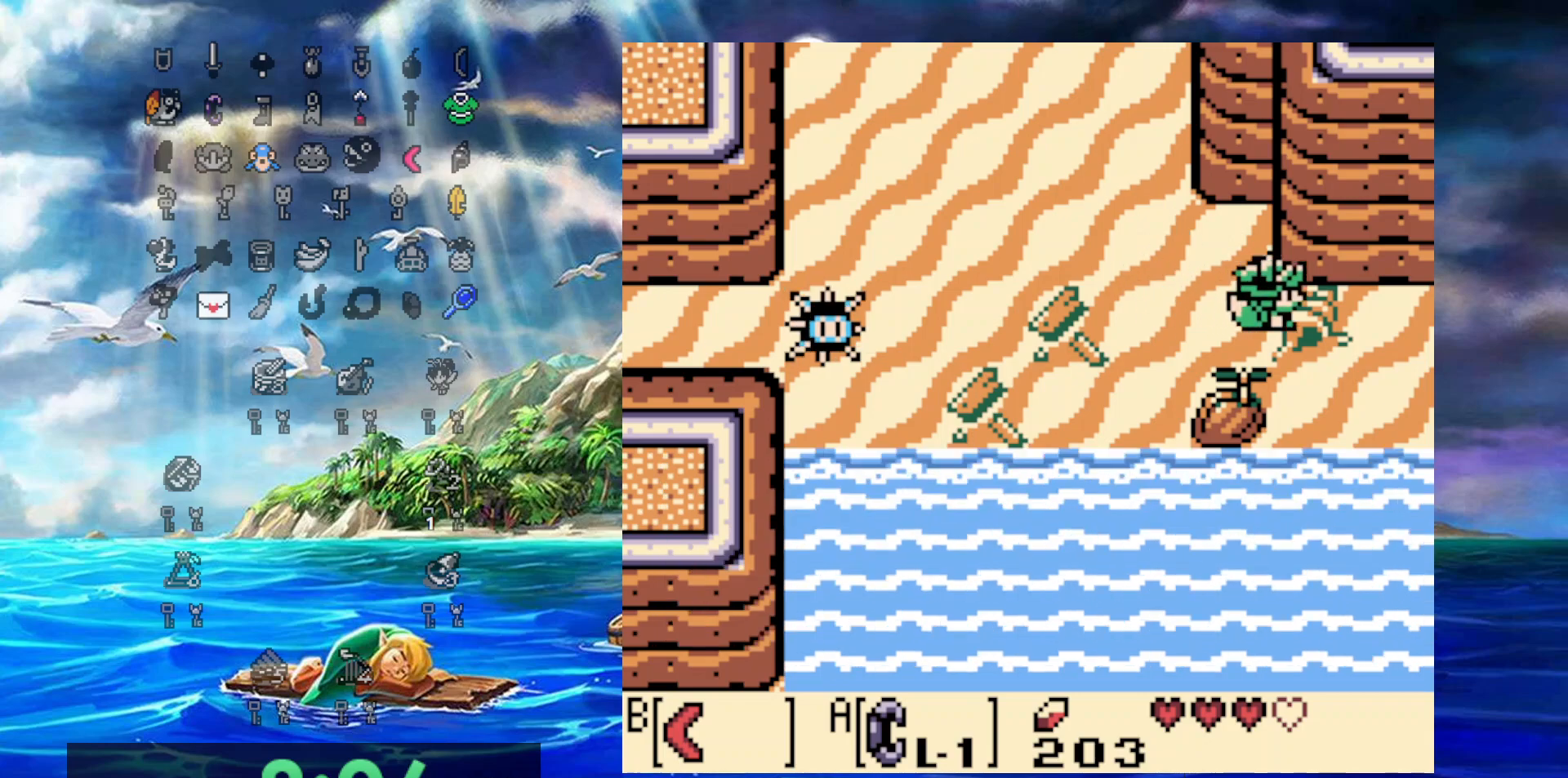
{"buttons": ["DPAD_RIGHT"], "events": []}
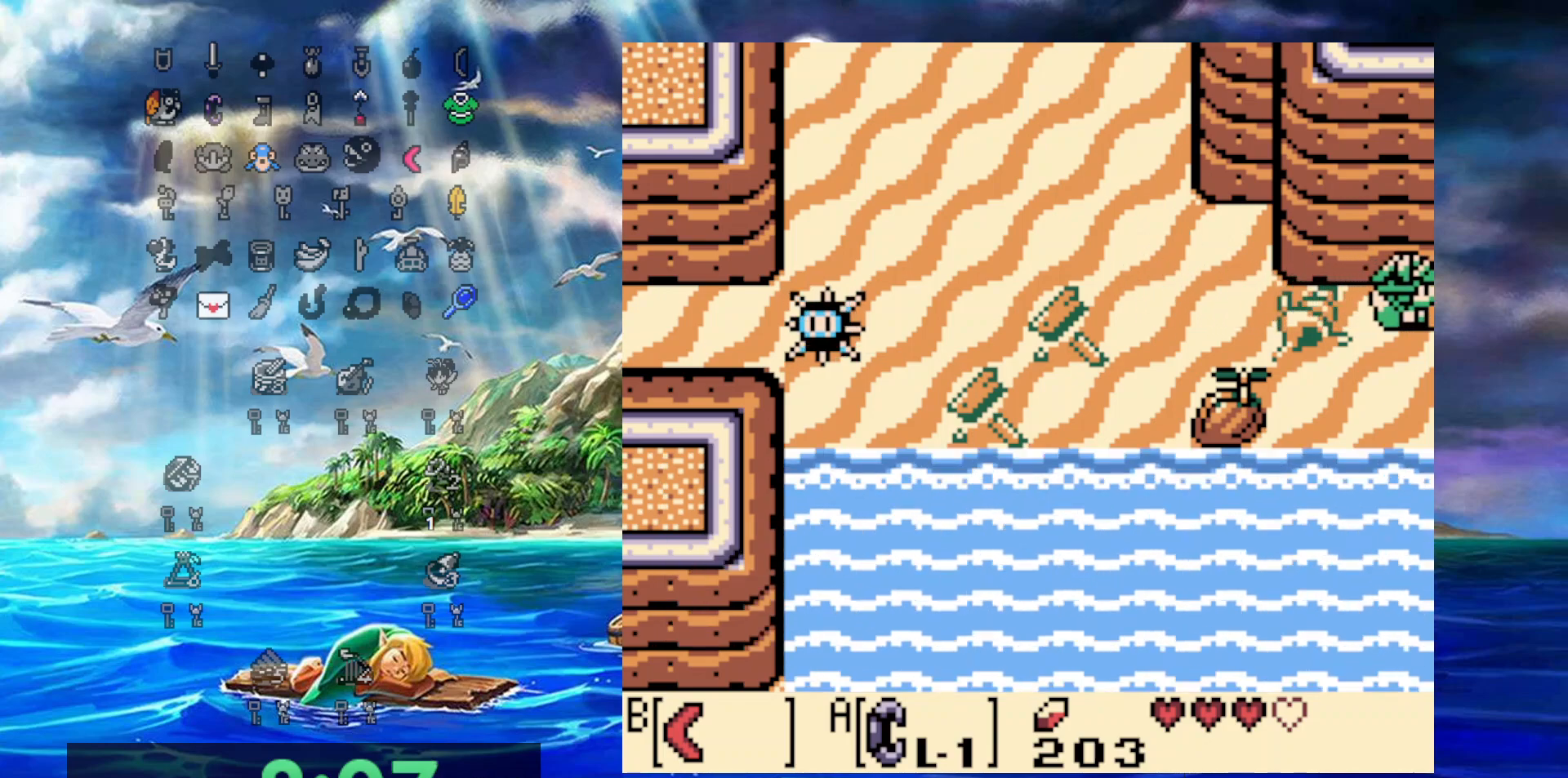
{"buttons": ["DPAD_RIGHT"], "events": []}
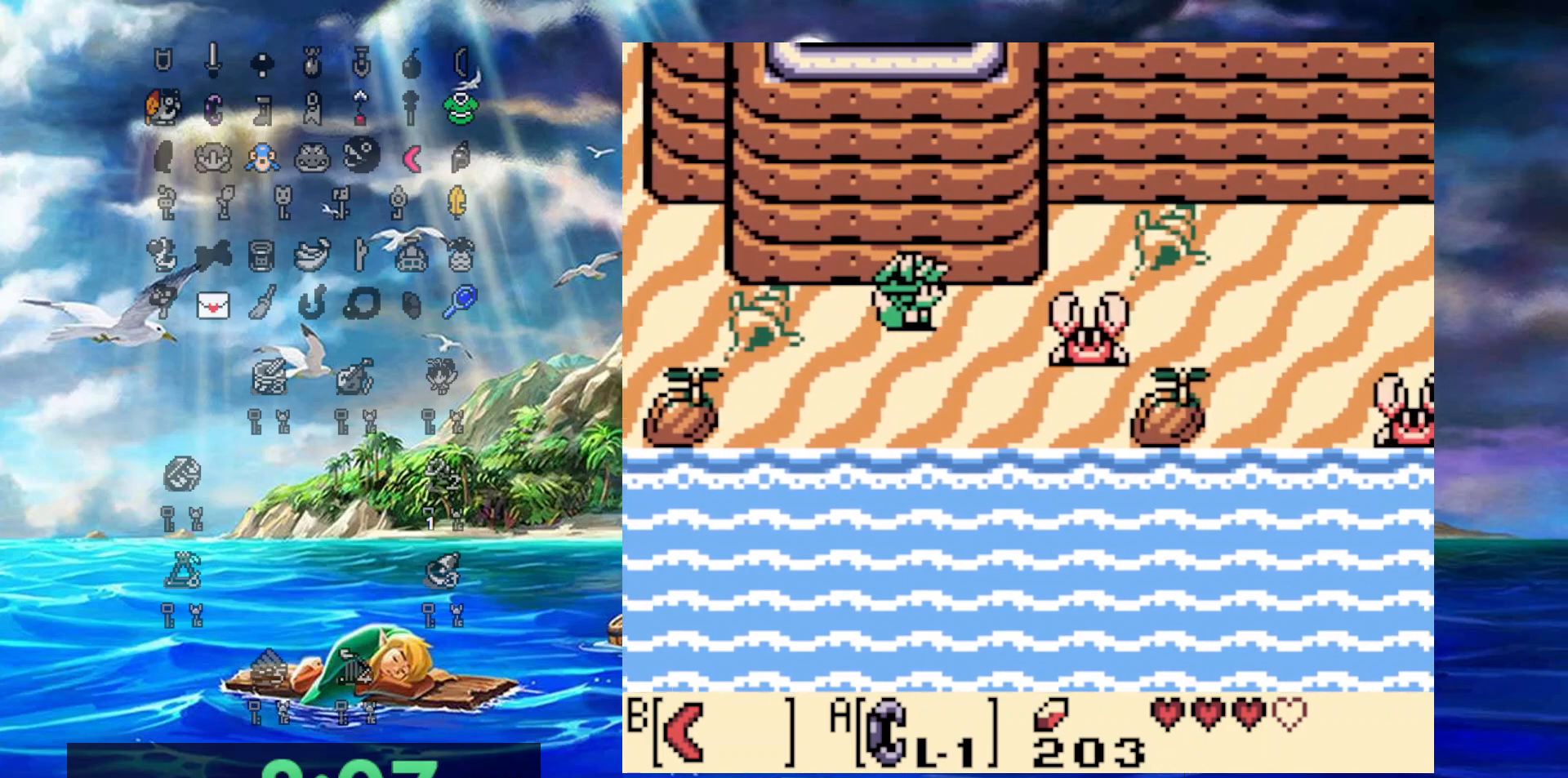
{"buttons": ["DPAD_RIGHT"], "events": [[283, "B", "down"], [450, "B", "up"]]}
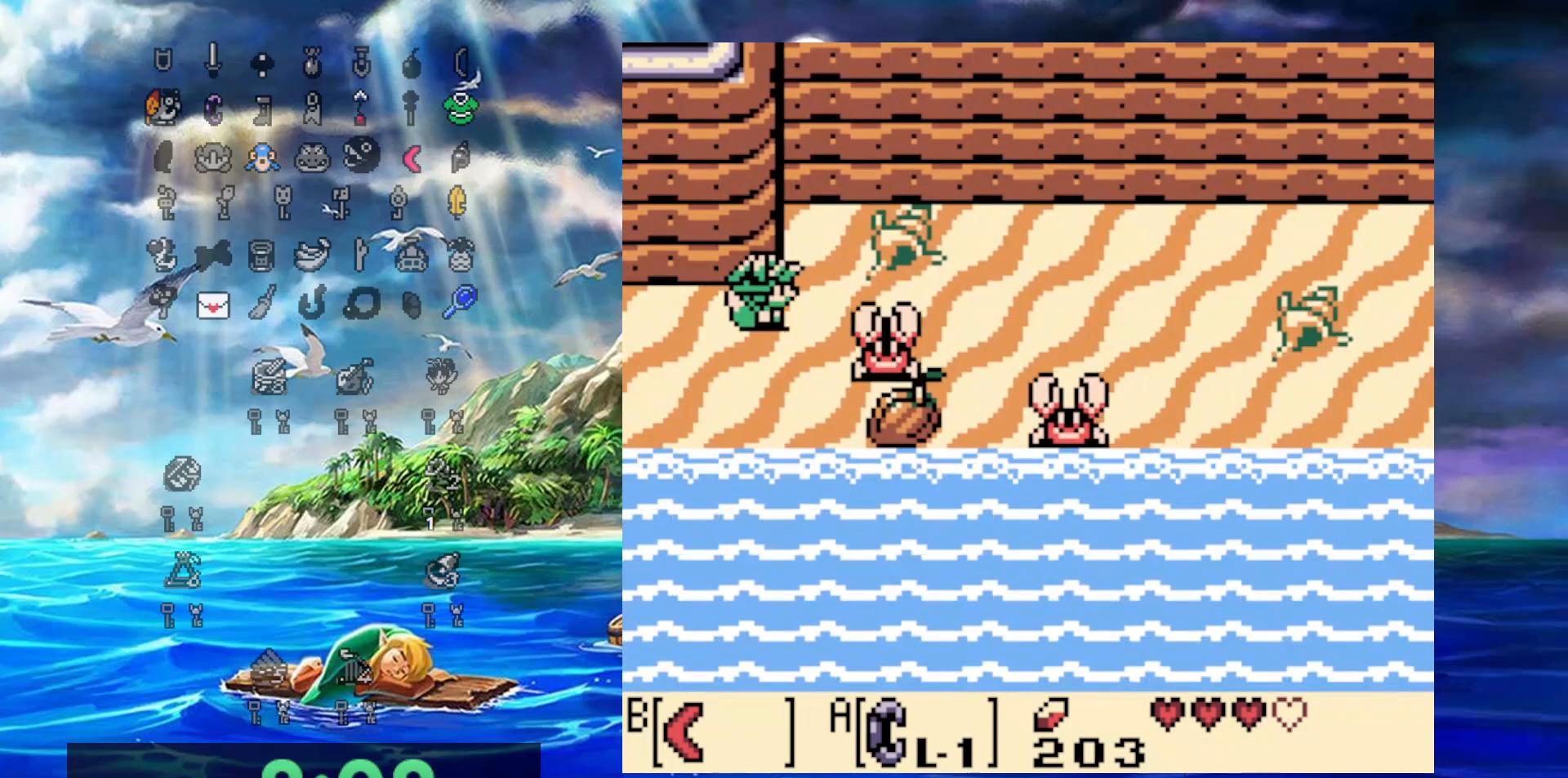
{"buttons": ["DPAD_RIGHT"], "events": []}
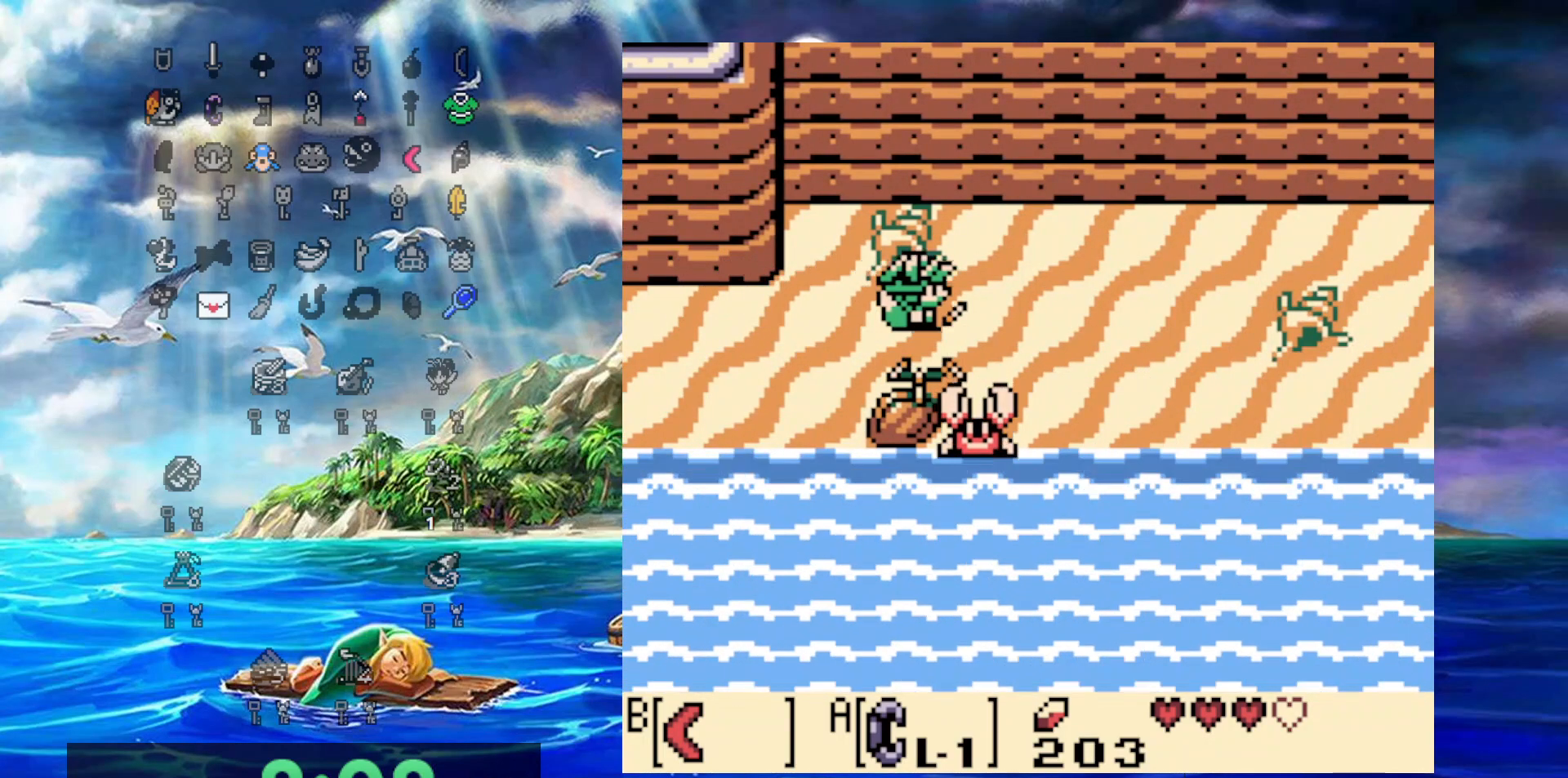
{"buttons": ["DPAD_RIGHT"], "events": []}